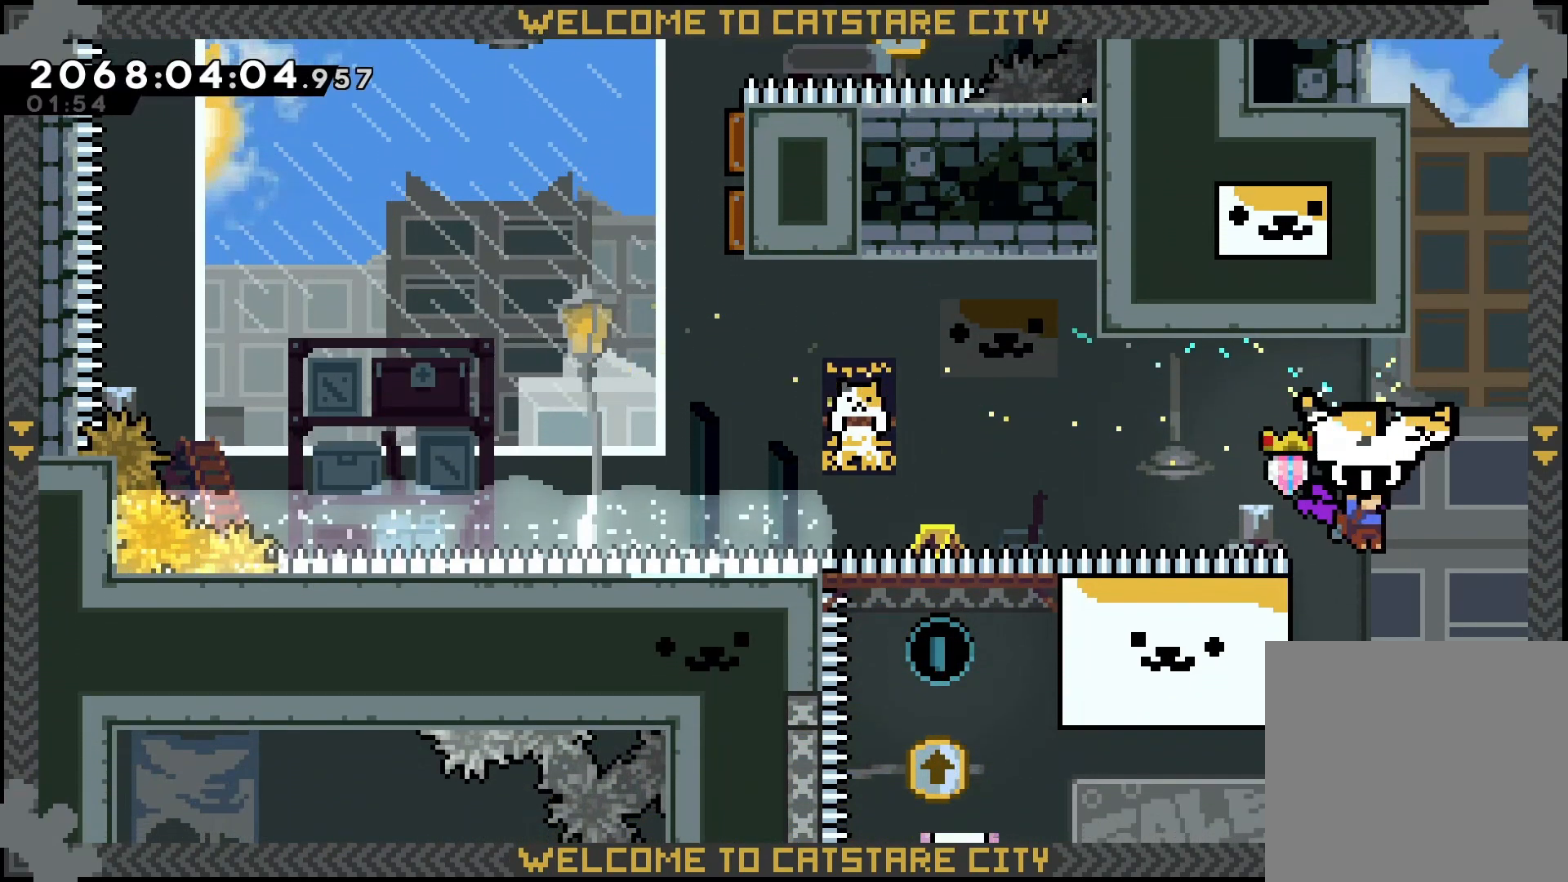
Gameplay with a controller (Nintendo layout); each line is a JSON object with the inputs held at the frame after it. "events" lists button and stick changes between this image and that frame as [ms after this image, input, new state], when the widget could be followed in between. Not read: HOME L1 L3 R1 R3.
{"buttons": ["L2"], "left_stick": "up", "right_stick": "center", "events": []}
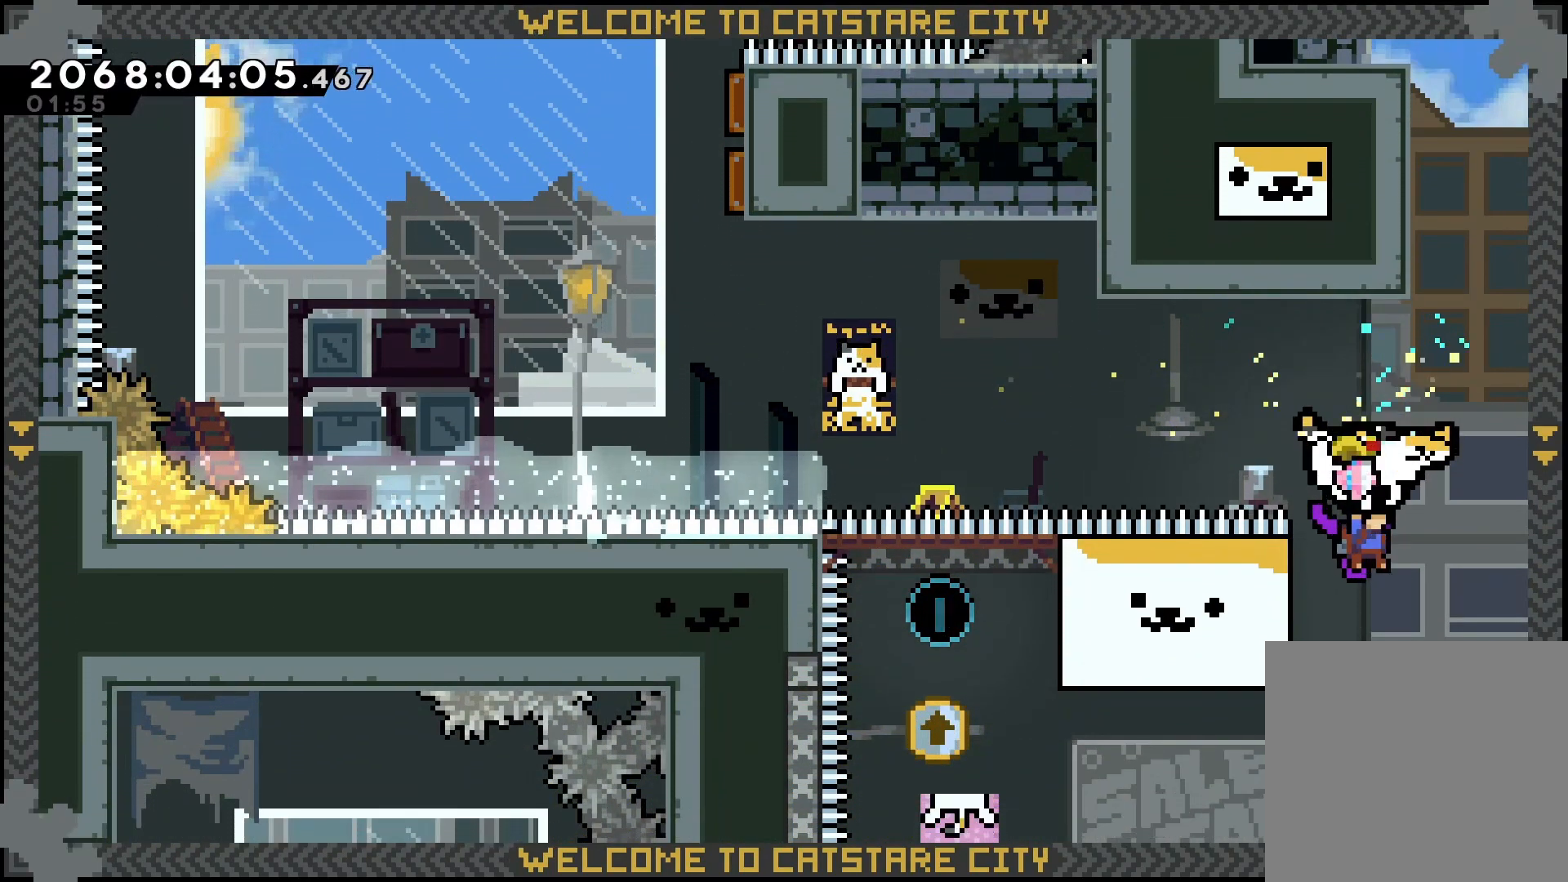
{"buttons": ["L2"], "left_stick": "up", "right_stick": "center", "events": []}
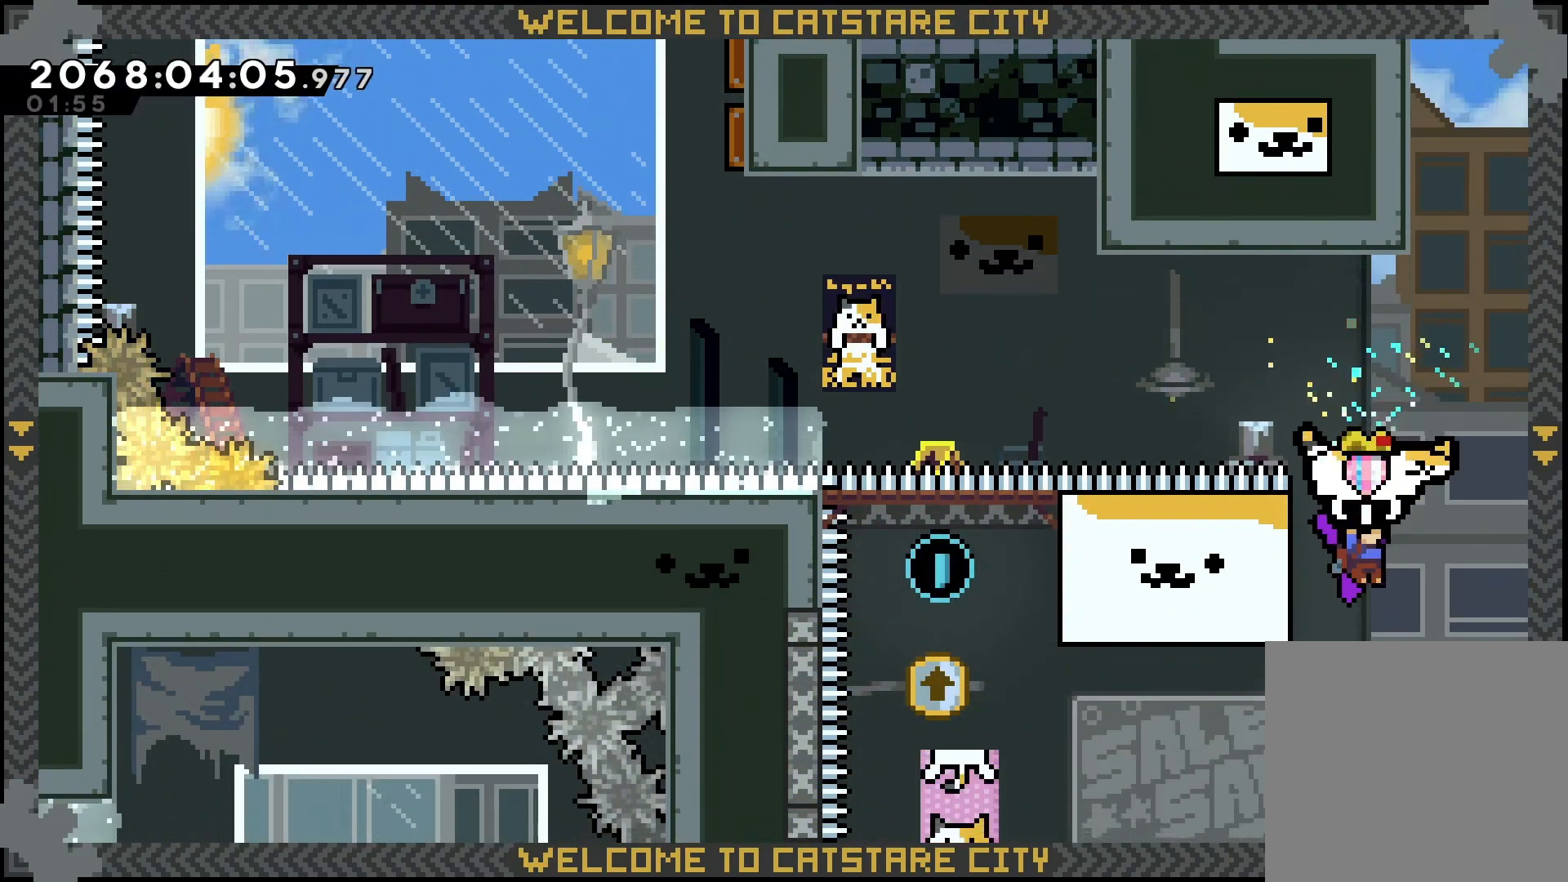
{"buttons": ["L2"], "left_stick": "up-left", "right_stick": "center", "events": [[200, "left_stick", "center"], [383, "left_stick", "left"], [467, "left_stick", "up-left"]]}
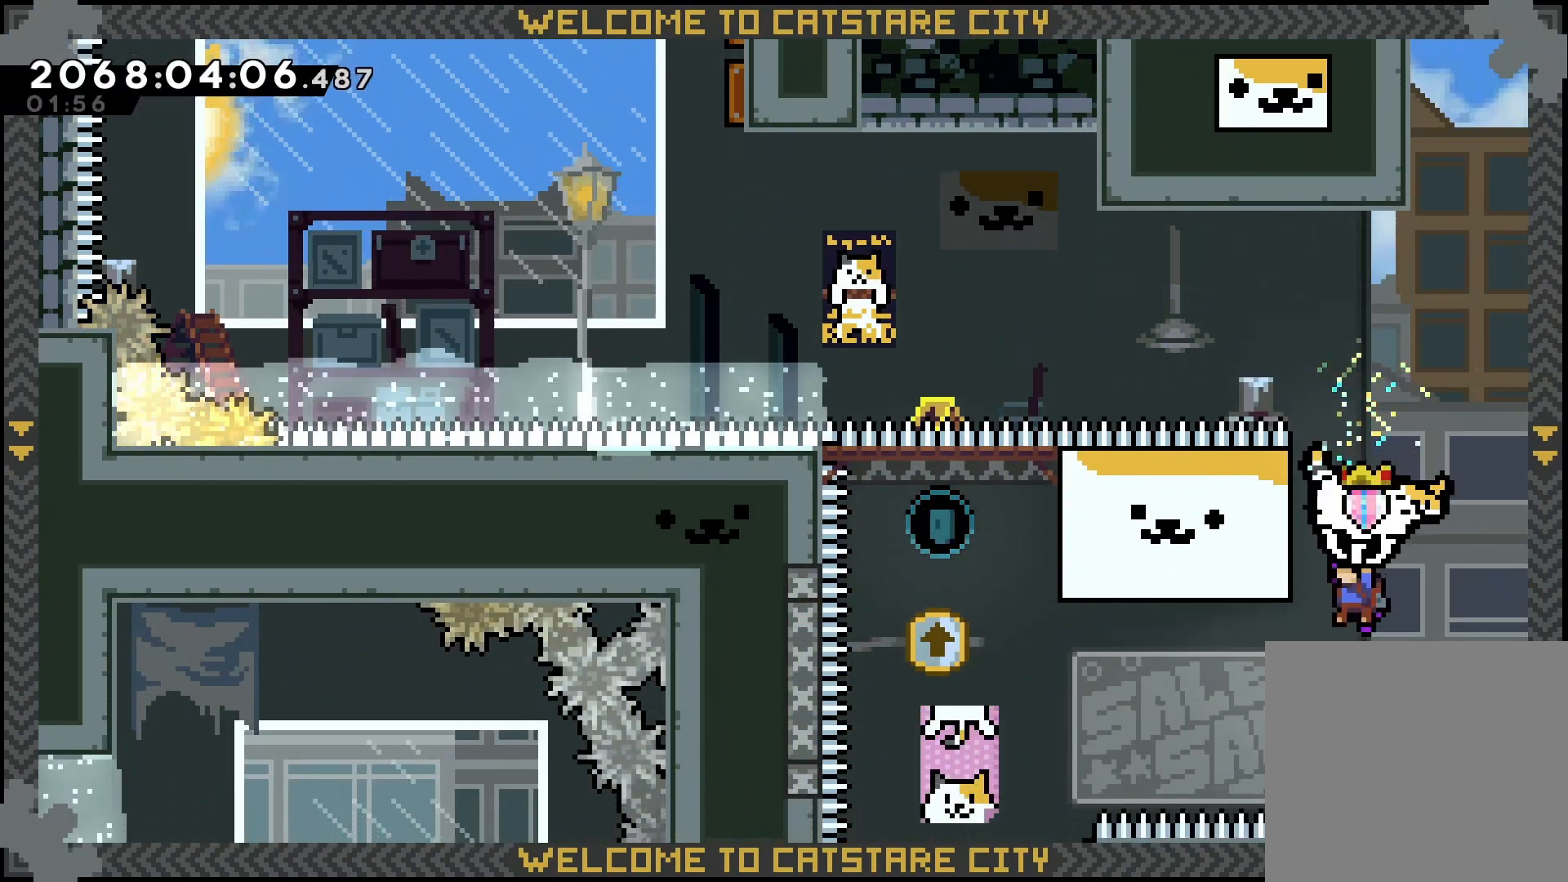
{"buttons": ["L2"], "left_stick": "up-left", "right_stick": "center", "events": [[167, "left_stick", "up"], [283, "left_stick", "up-left"]]}
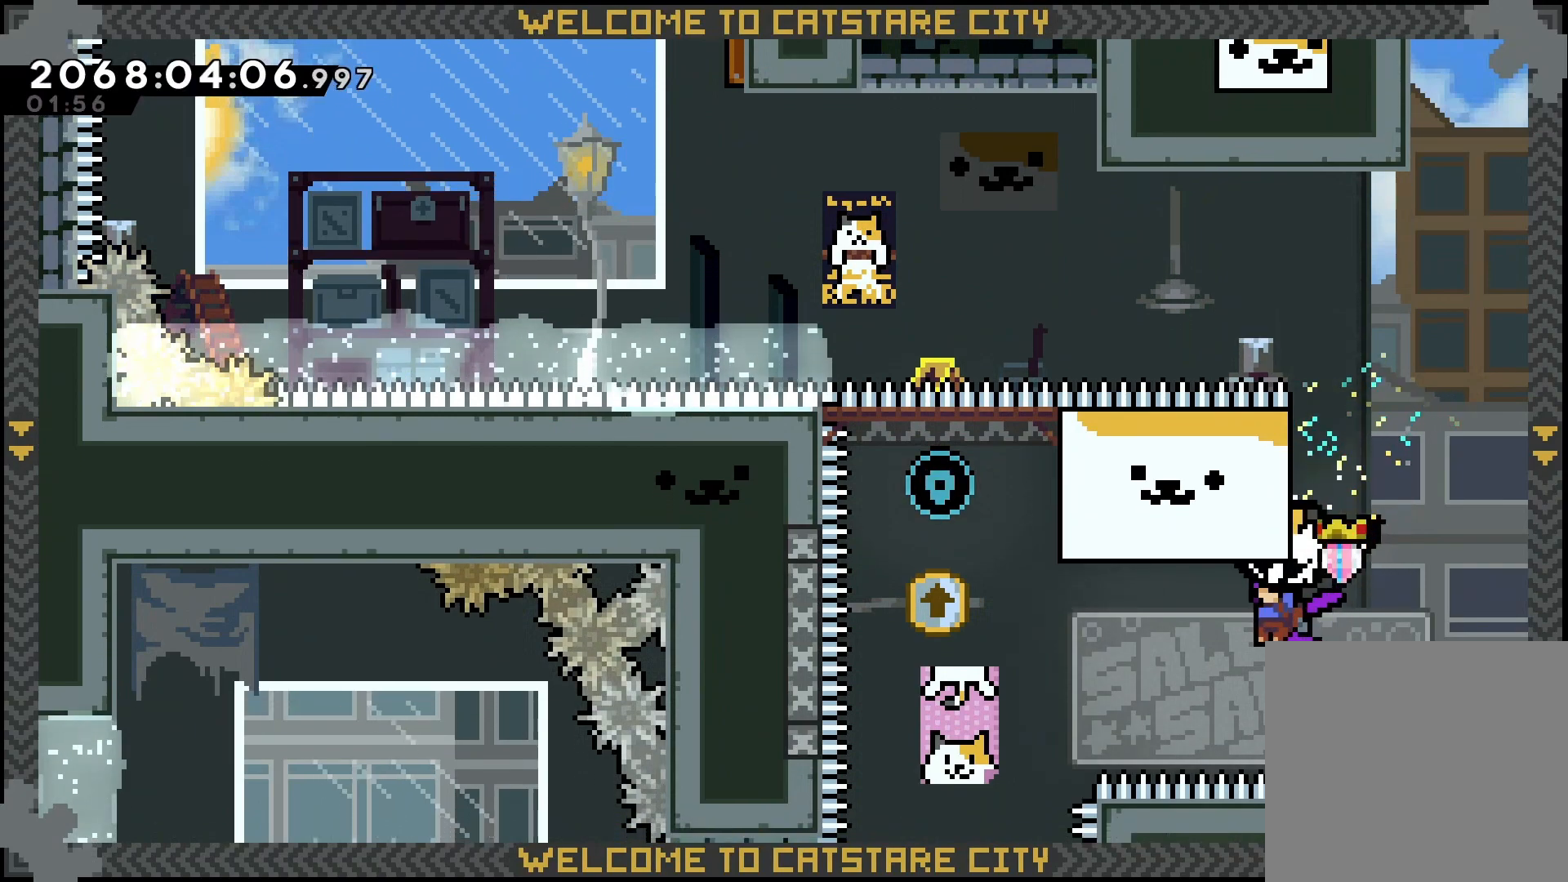
{"buttons": ["L2", "DPAD_UP"], "left_stick": "up-left", "right_stick": "center"}
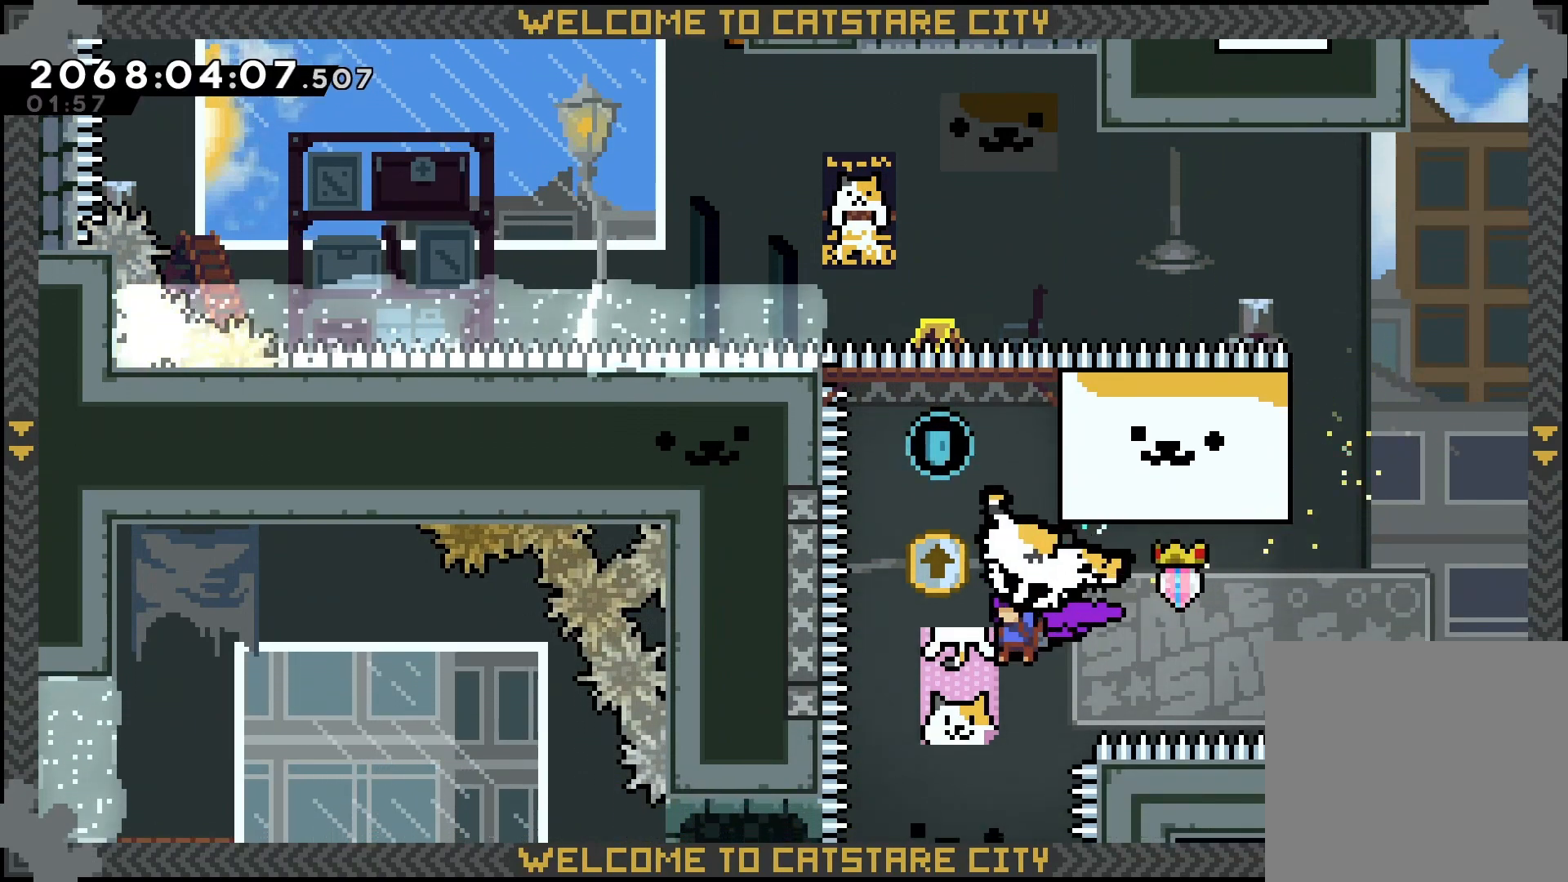
{"buttons": ["Y"], "left_stick": "up", "right_stick": "center", "events": [[33, "DPAD_UP", "up"], [100, "left_stick", "up"], [233, "L2", "up"], [483, "Y", "down"]]}
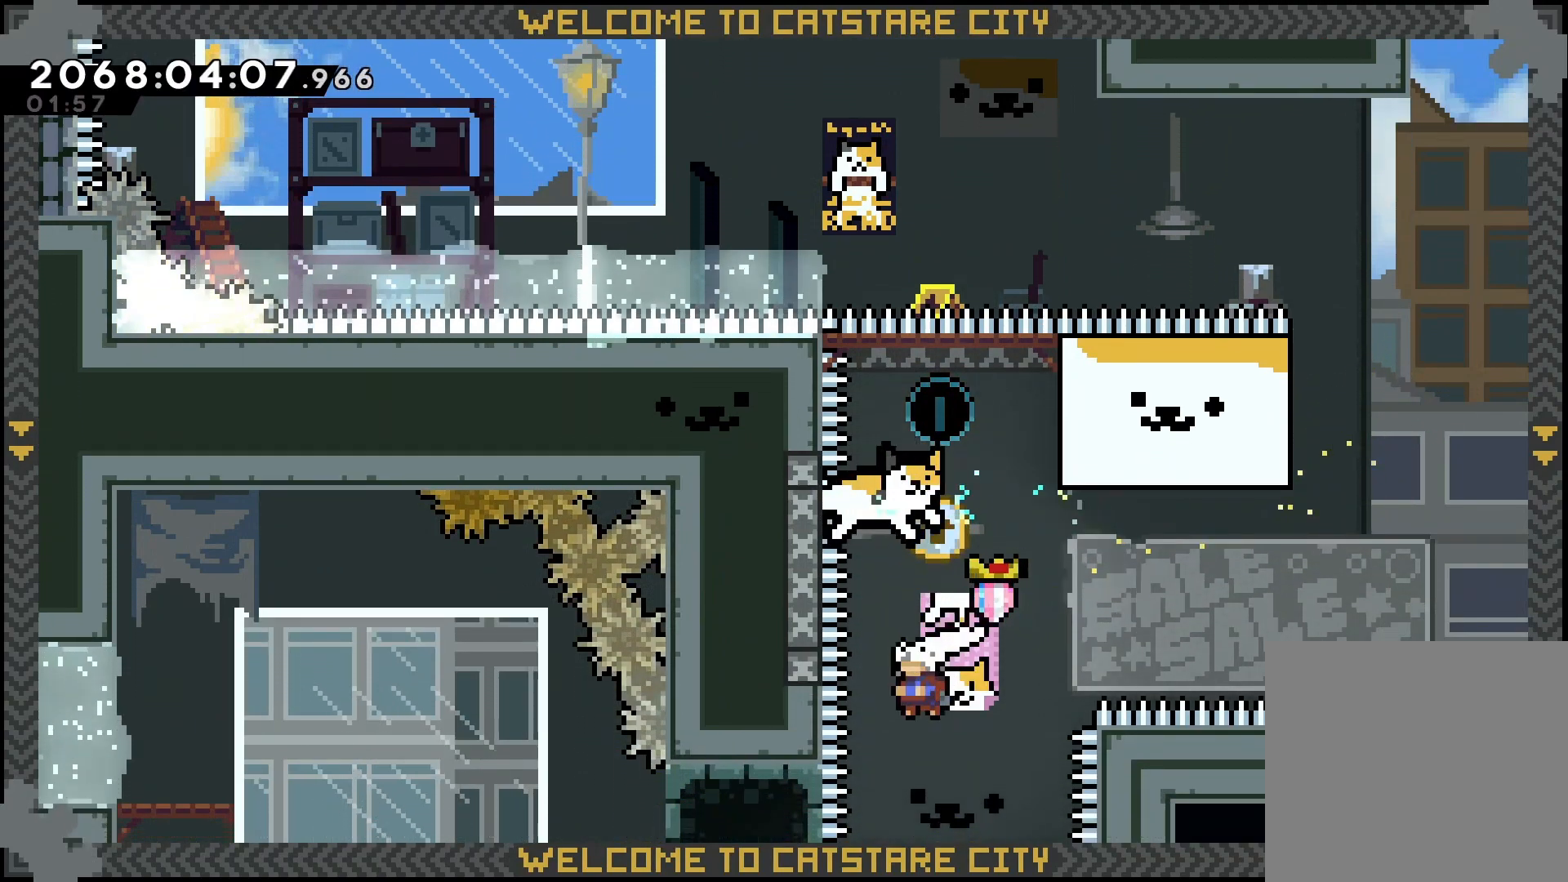
{"buttons": ["L2"], "left_stick": "up-right", "right_stick": "center", "events": [[150, "L2", "down"], [167, "Y", "up"], [183, "left_stick", "up-right"]]}
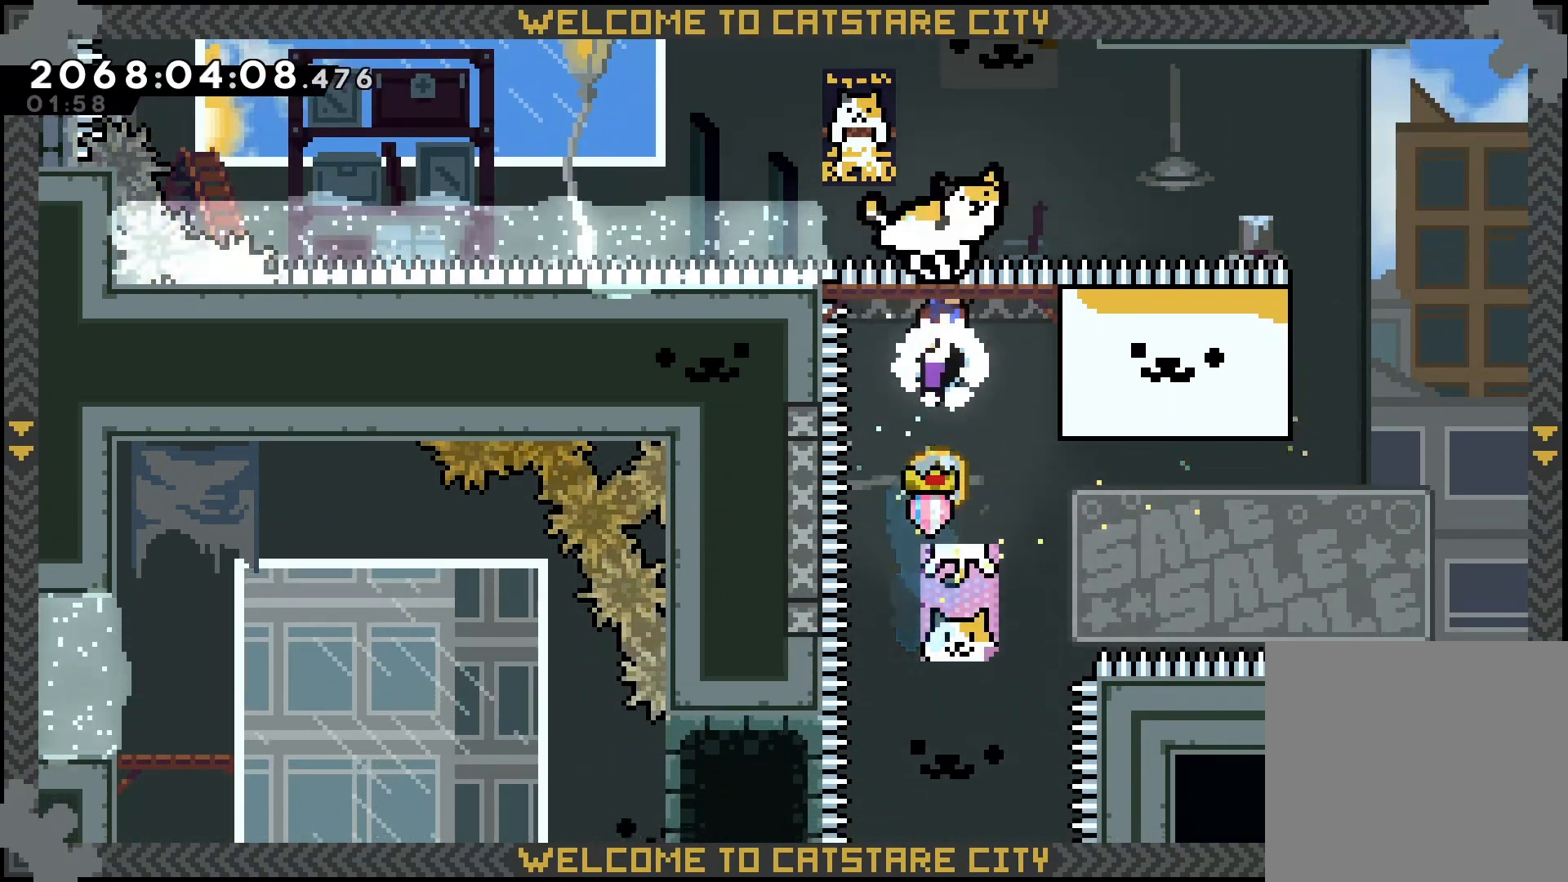
{"buttons": ["L2"], "left_stick": "up-right", "right_stick": "center", "events": []}
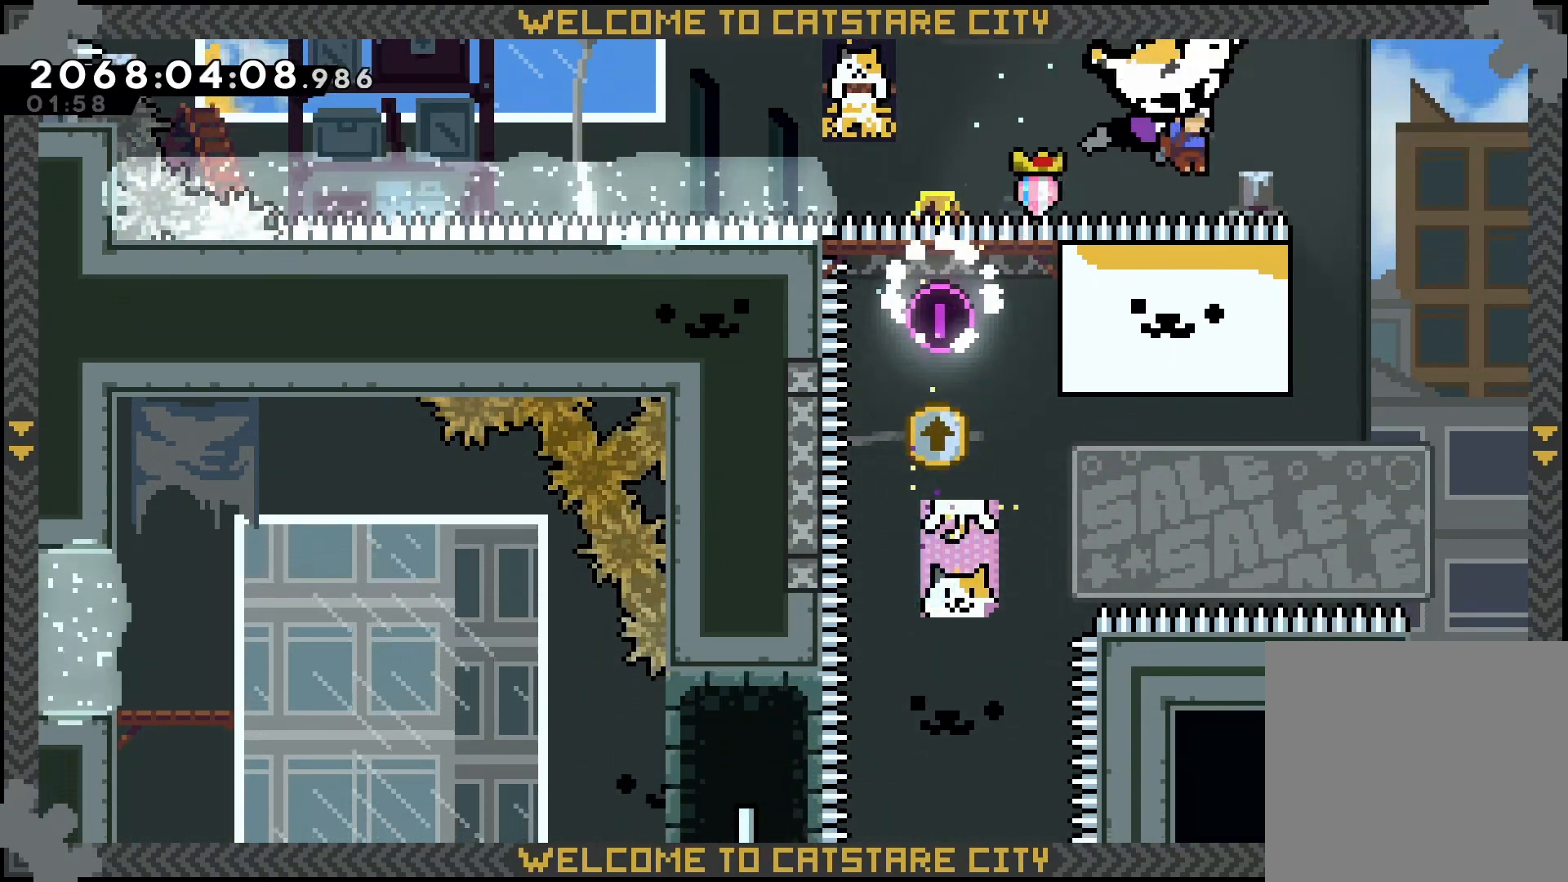
{"buttons": ["L2"], "left_stick": "up", "right_stick": "center", "events": [[333, "left_stick", "up"]]}
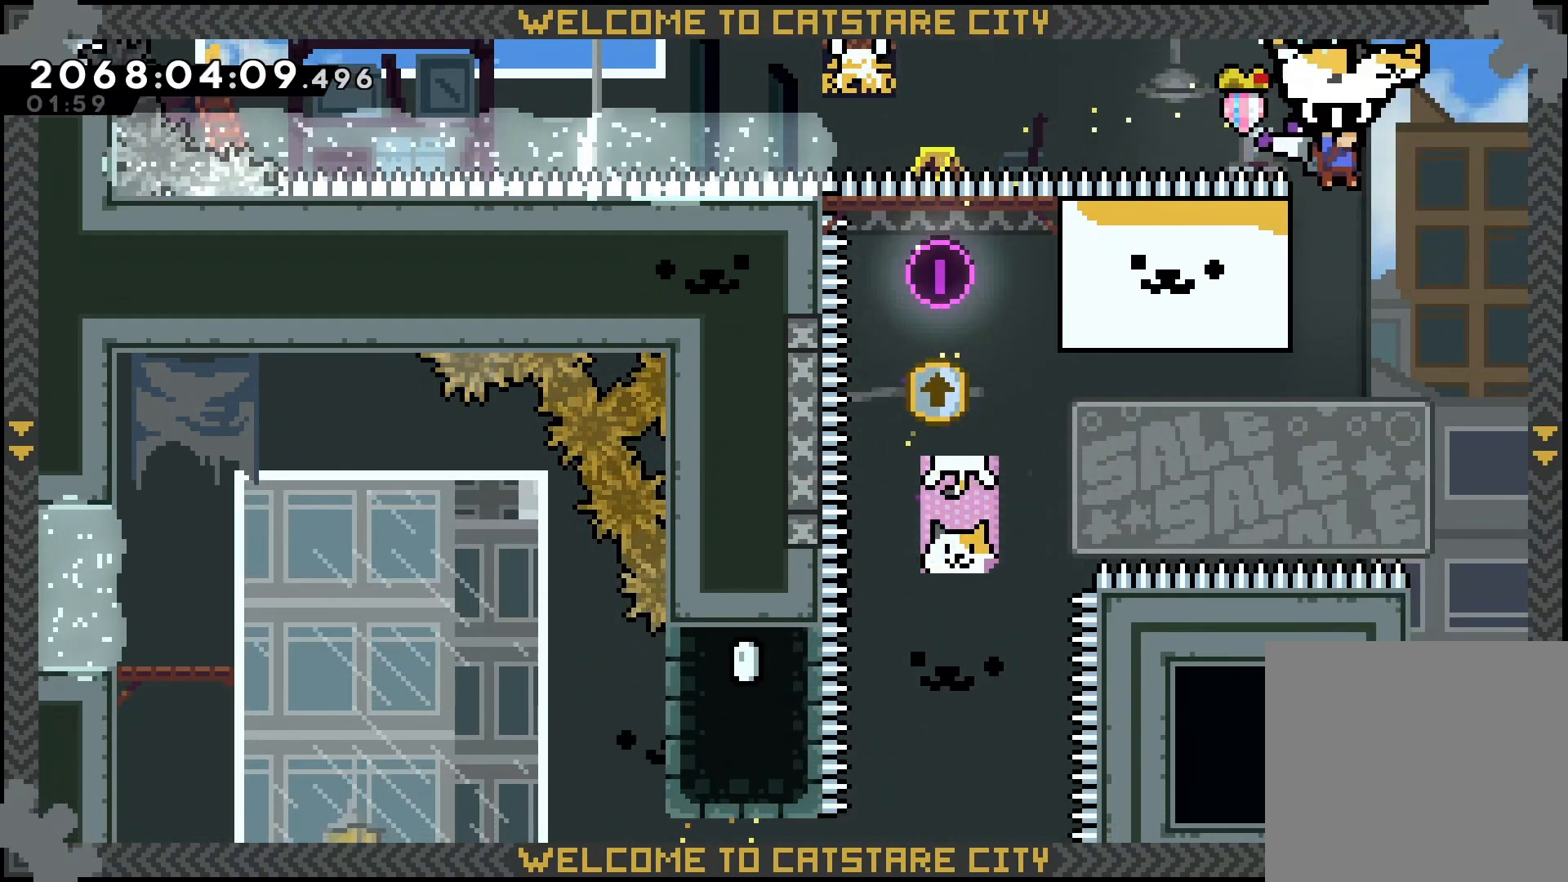
{"buttons": ["L2"], "left_stick": "center", "right_stick": "center", "events": [[200, "left_stick", "center"]]}
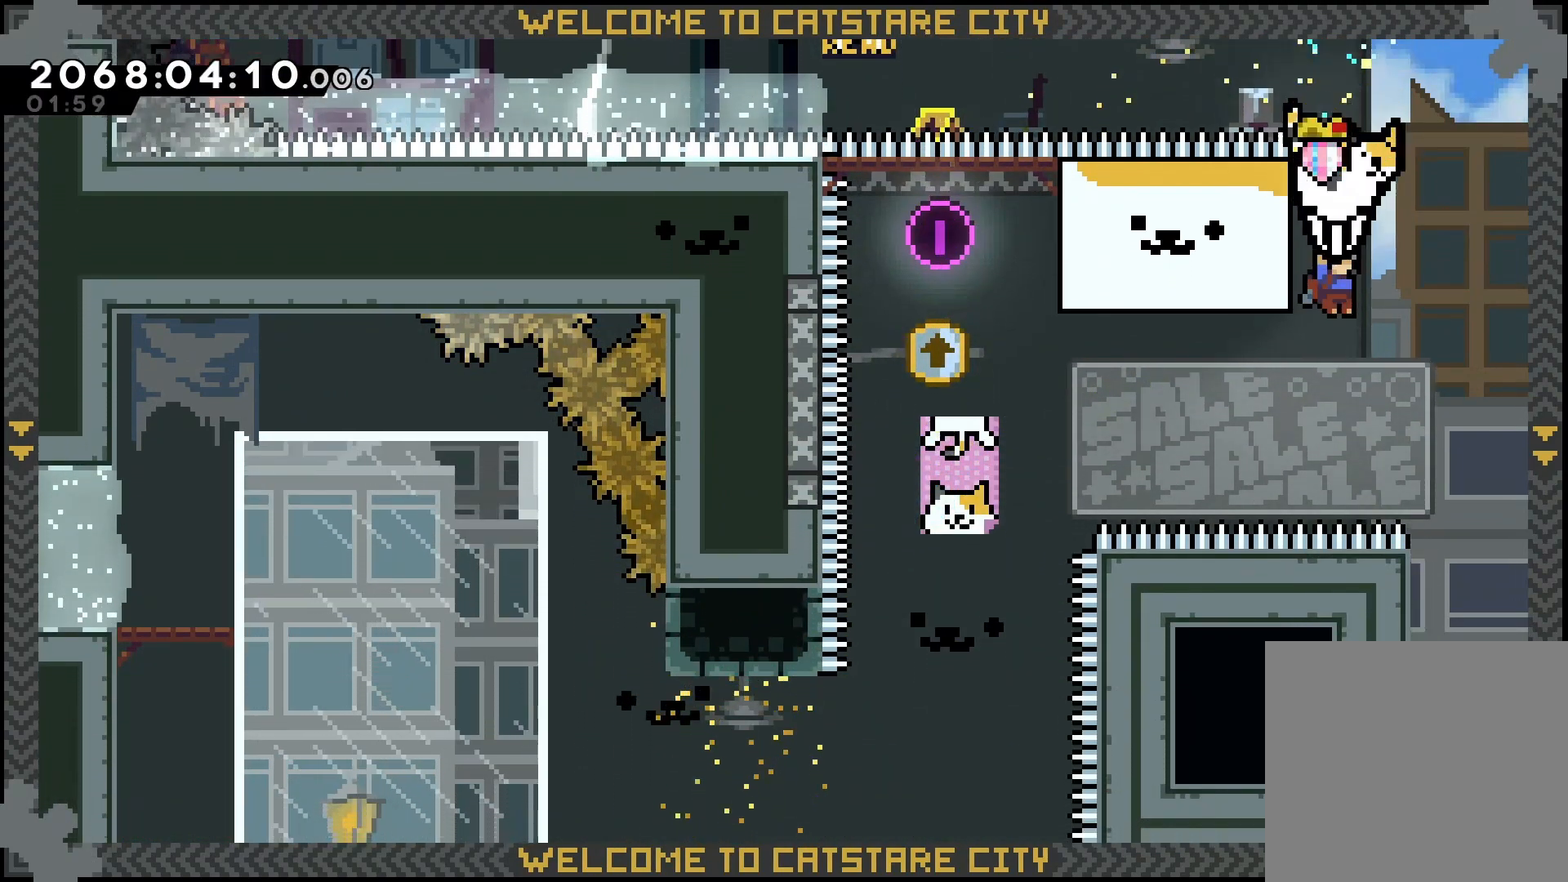
{"buttons": ["L2"], "left_stick": "up-left", "right_stick": "center", "events": [[200, "left_stick", "up-left"]]}
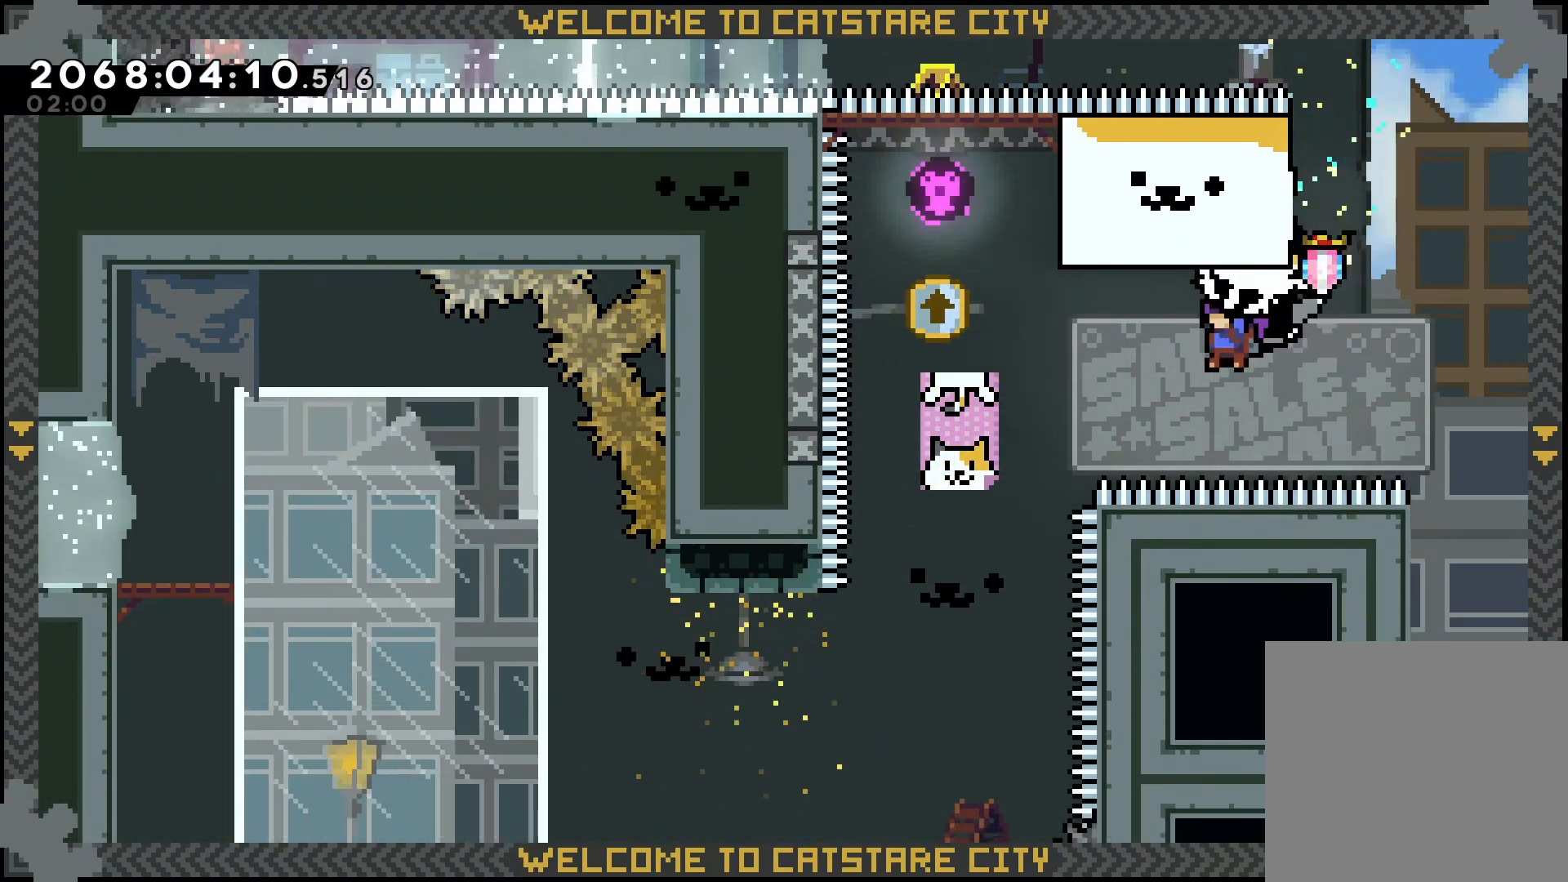
{"buttons": ["L2"], "left_stick": "center", "right_stick": "center", "events": [[417, "left_stick", "center"]]}
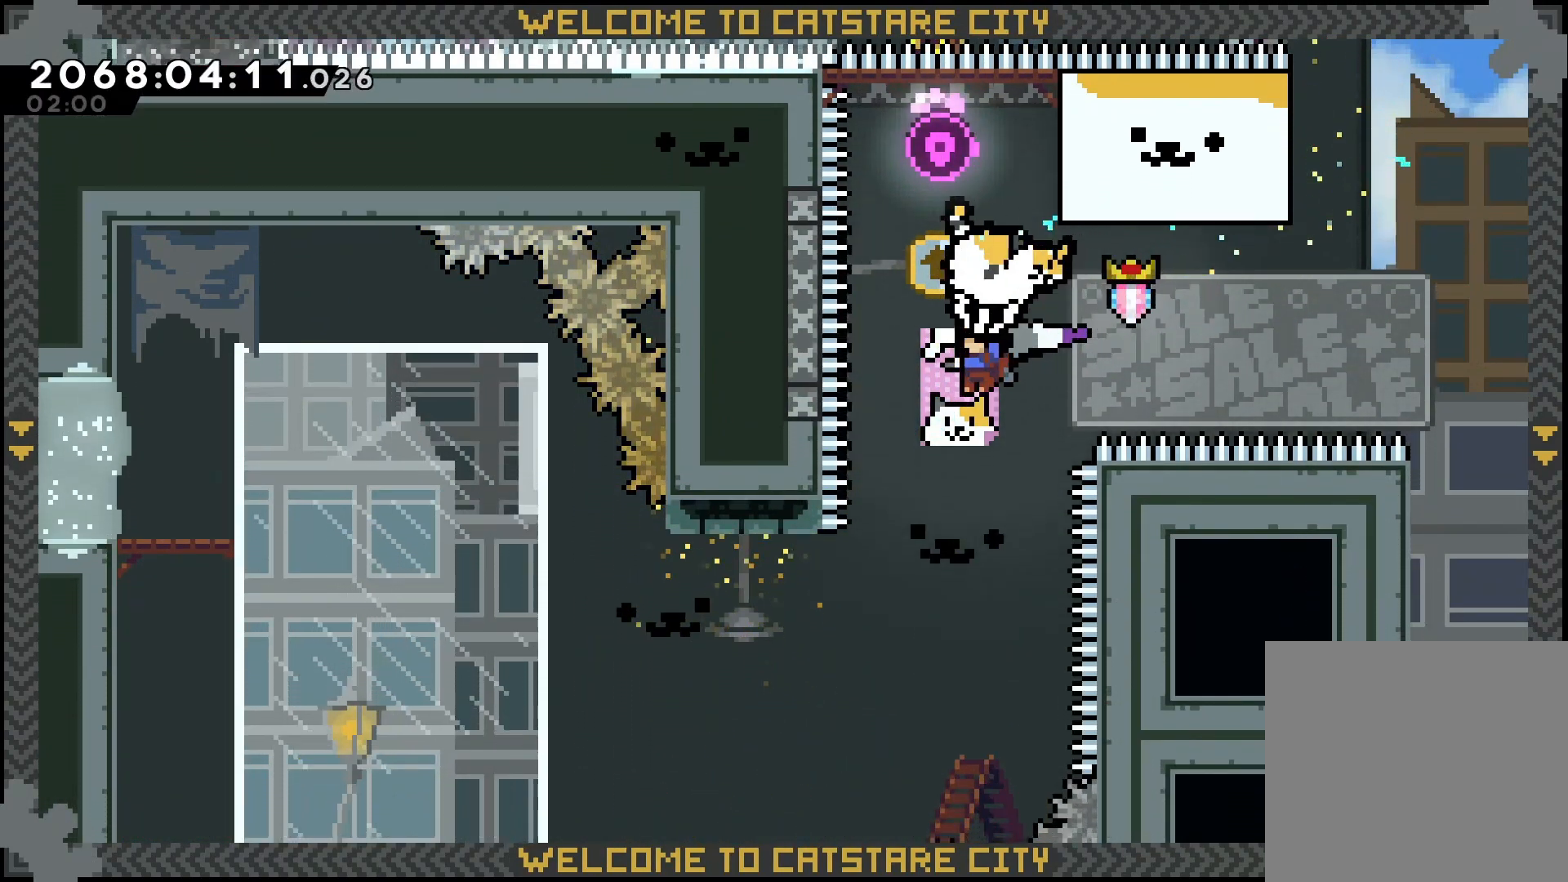
{"buttons": ["L2"], "left_stick": "up-left", "right_stick": "center", "events": [[483, "left_stick", "up-left"]]}
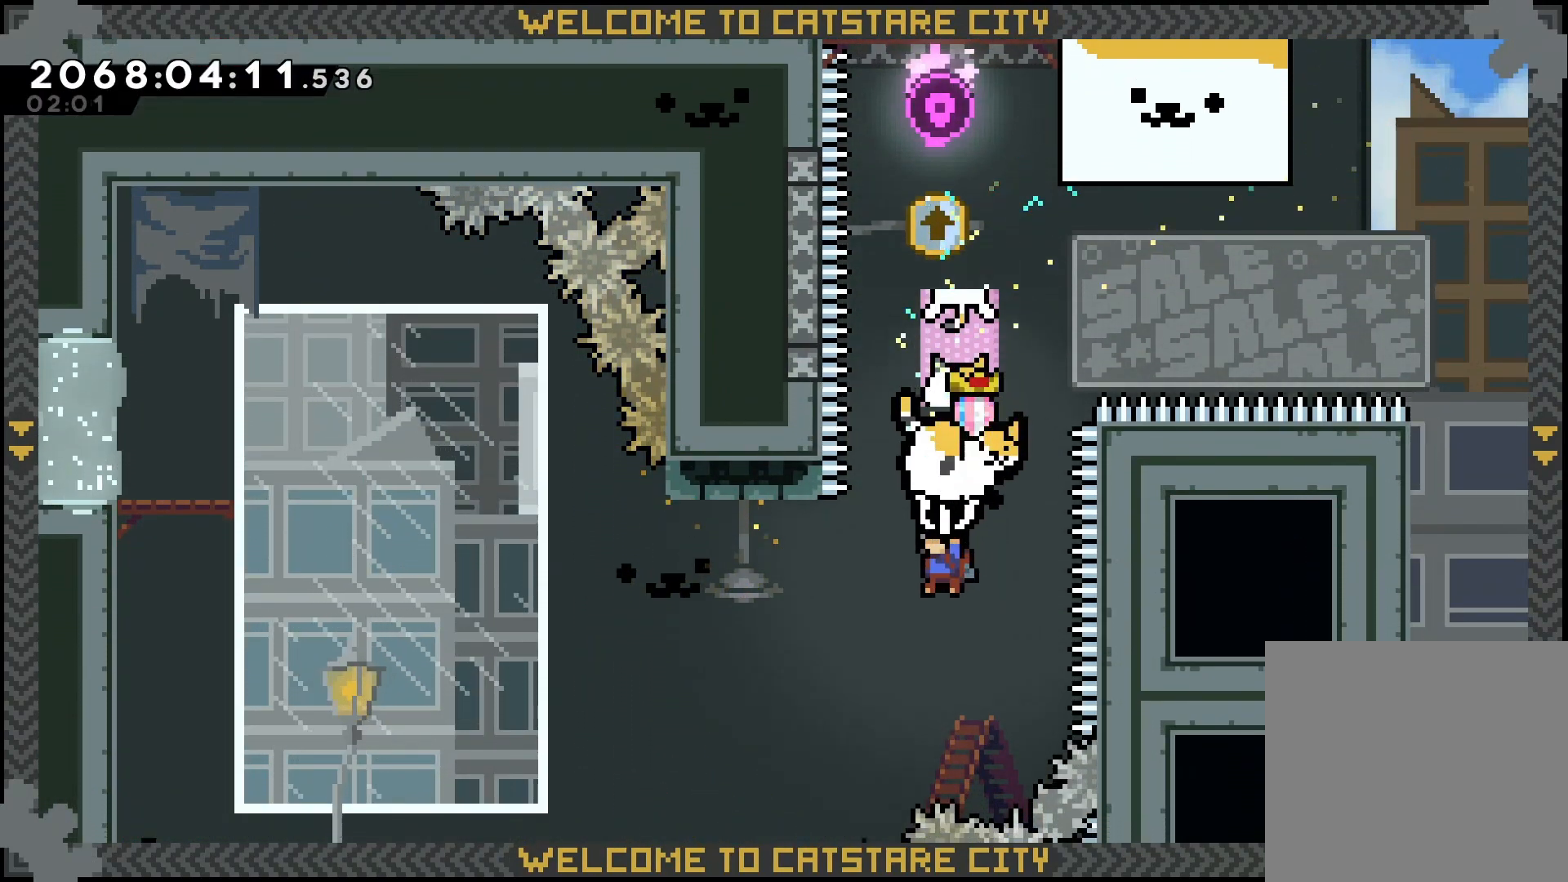
{"buttons": ["L2"], "left_stick": "up-left", "right_stick": "center", "events": []}
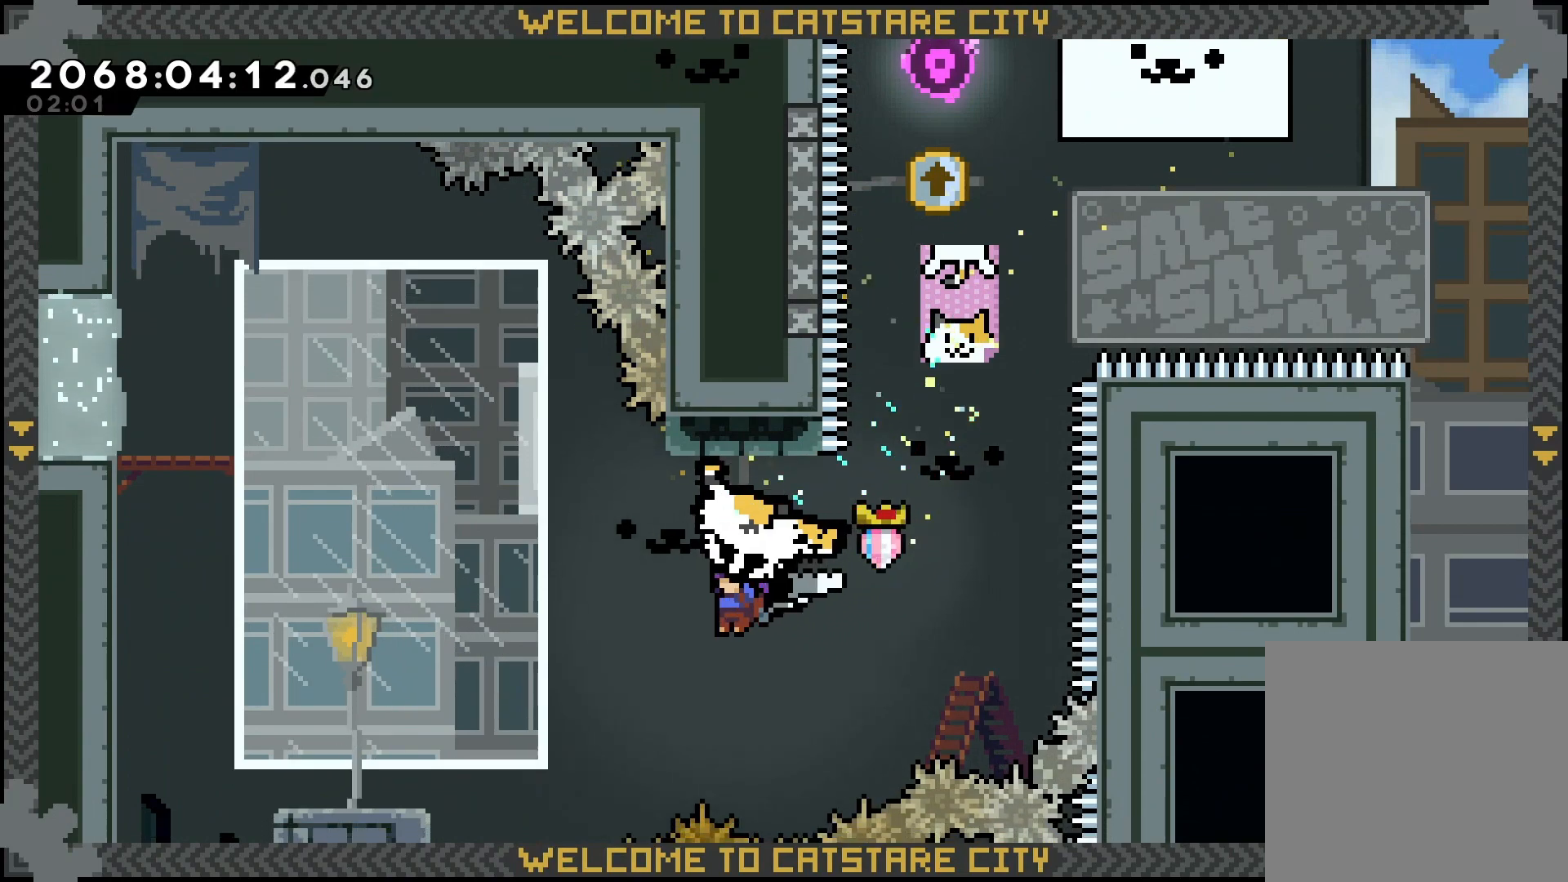
{"buttons": ["L2"], "left_stick": "up-left", "right_stick": "center", "events": []}
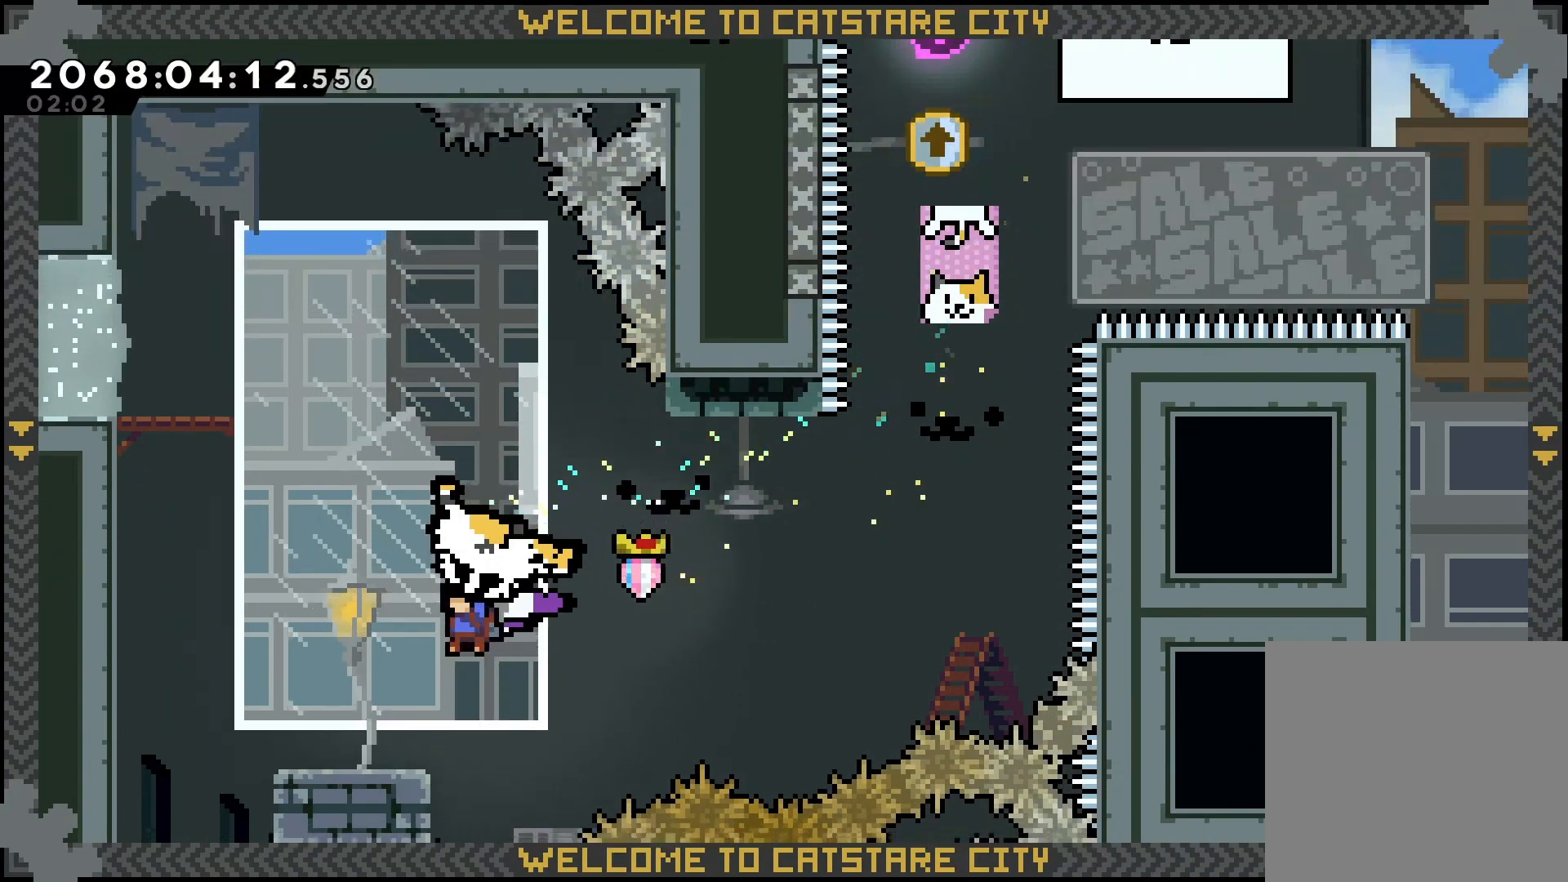
{"buttons": ["B"], "left_stick": "left", "right_stick": "center", "events": [[133, "left_stick", "center"], [200, "L2", "up"], [367, "left_stick", "left"], [483, "B", "down"]]}
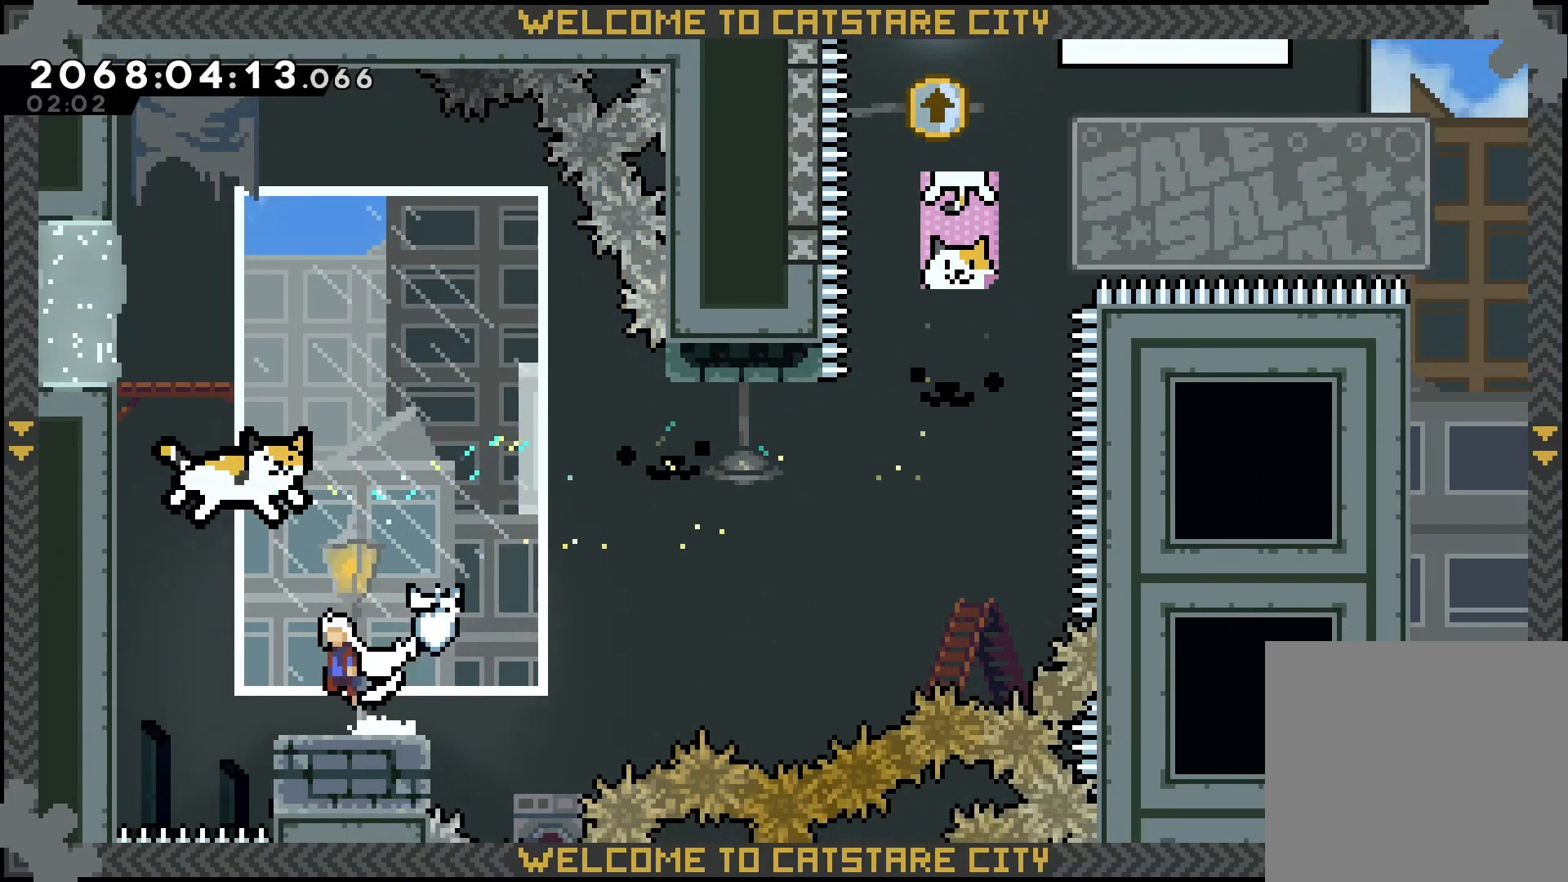
{"buttons": ["Y"], "left_stick": "up", "right_stick": "center", "events": [[217, "left_stick", "up"], [317, "Y", "down"], [467, "B", "up"]]}
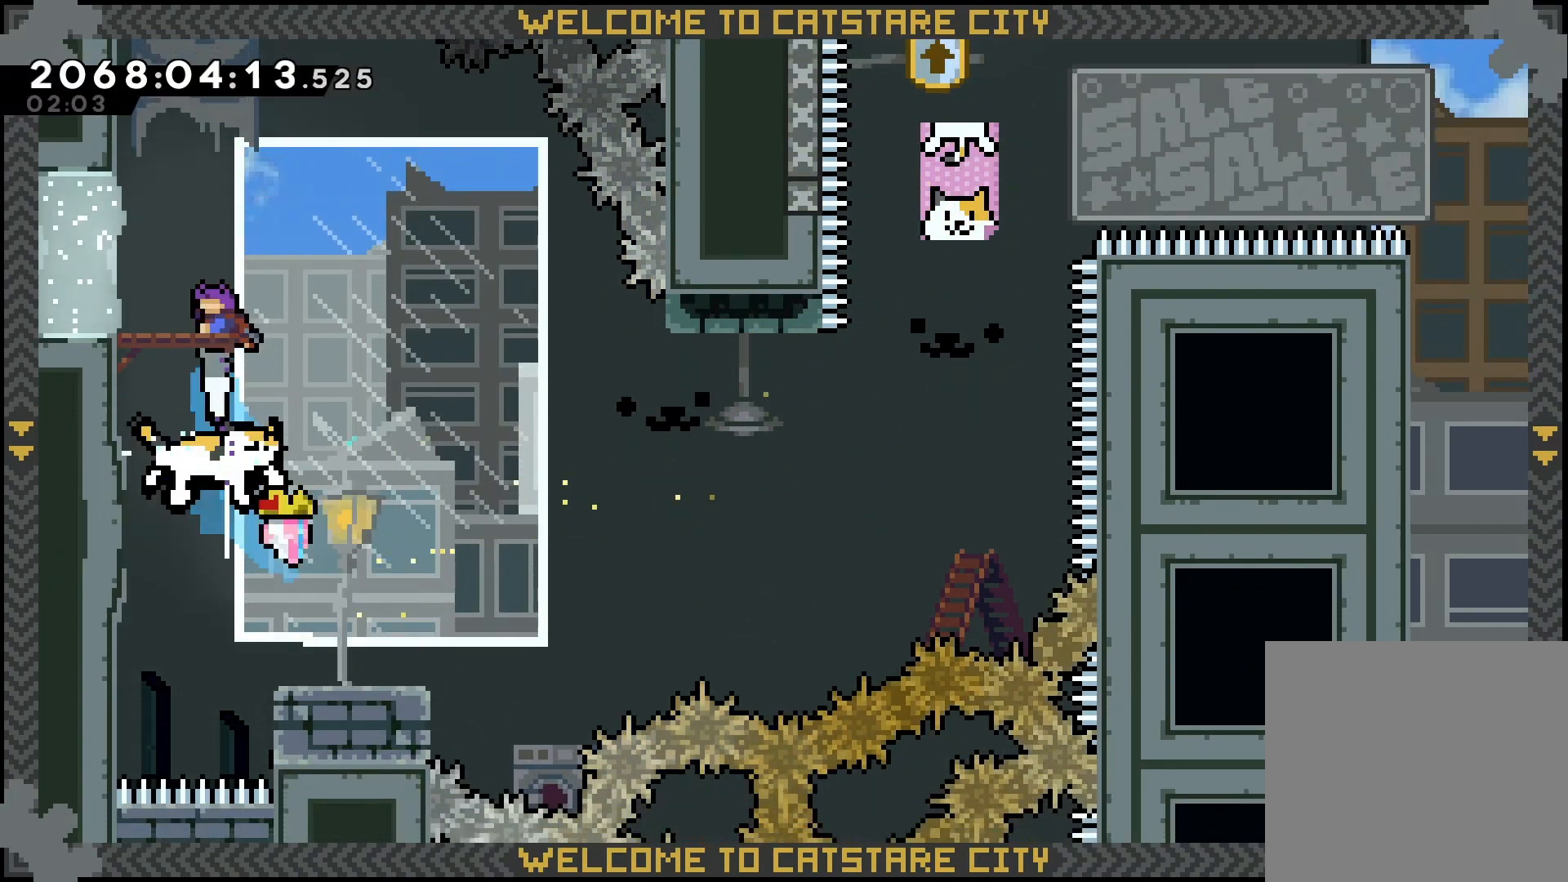
{"buttons": ["Y"], "left_stick": "center", "right_stick": "center", "events": [[17, "Y", "up"], [50, "left_stick", "center"], [200, "left_stick", "left"], [367, "left_stick", "center"], [400, "Y", "down"]]}
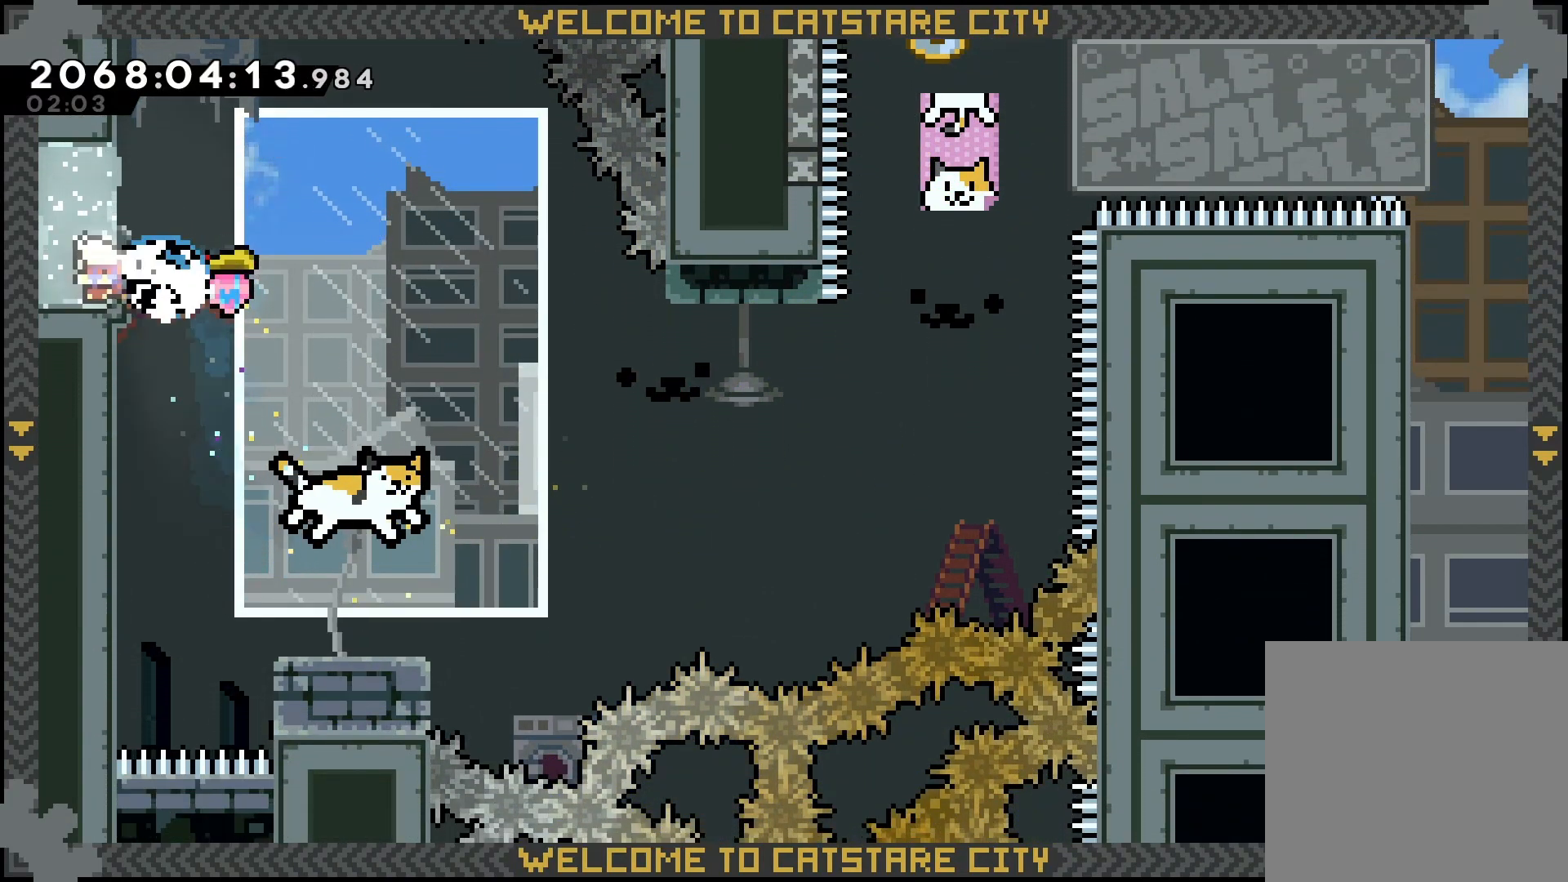
{"buttons": [], "left_stick": "center", "right_stick": "center", "events": [[67, "Y", "up"]]}
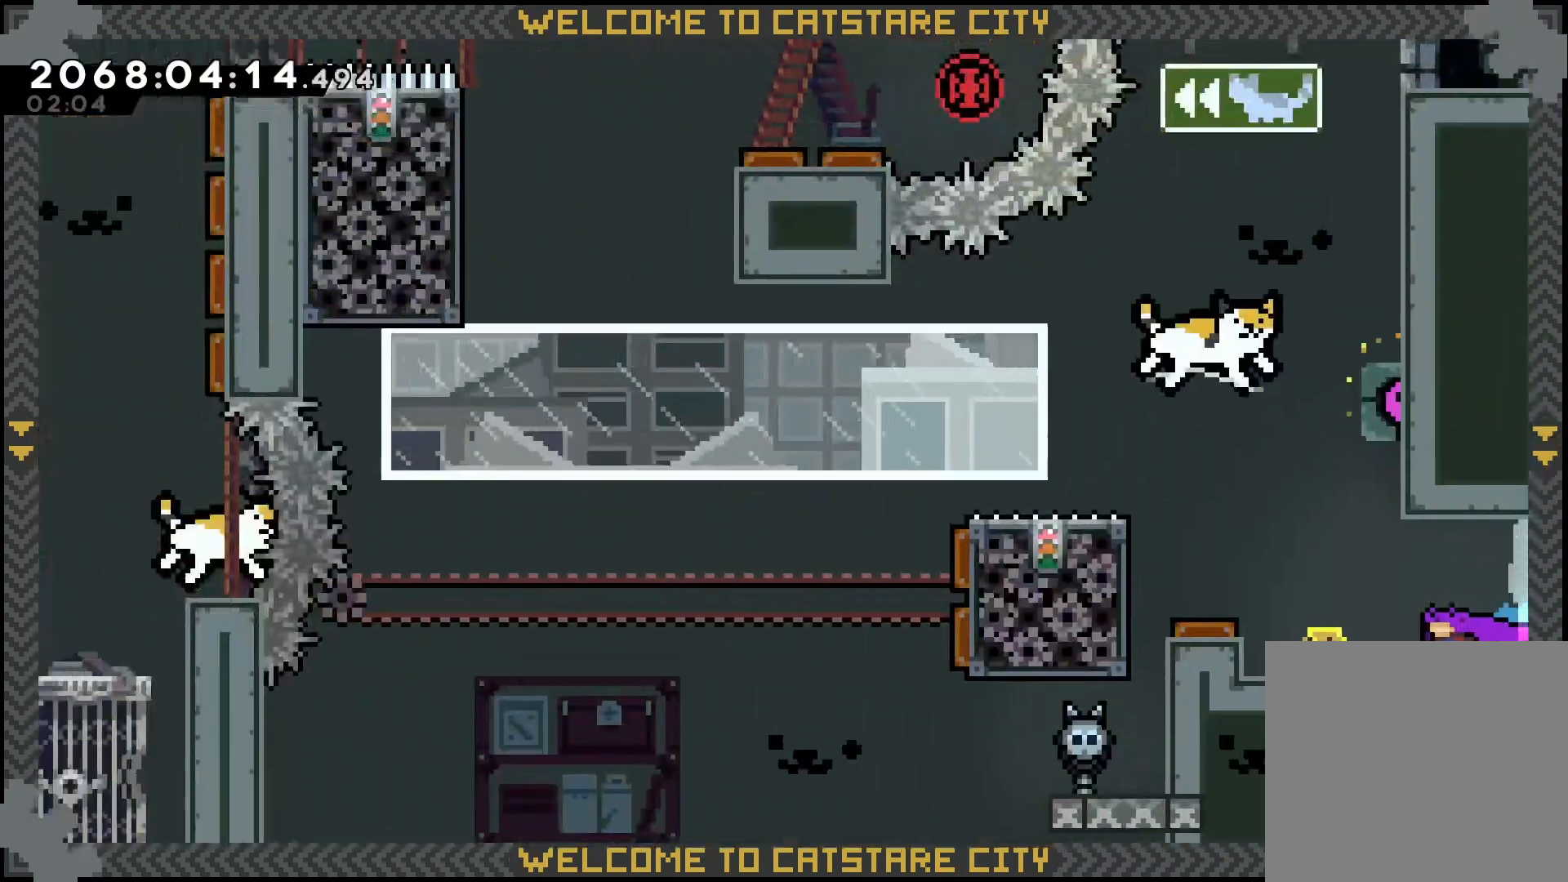
{"buttons": [], "left_stick": "left", "right_stick": "center", "events": [[350, "left_stick", "left"]]}
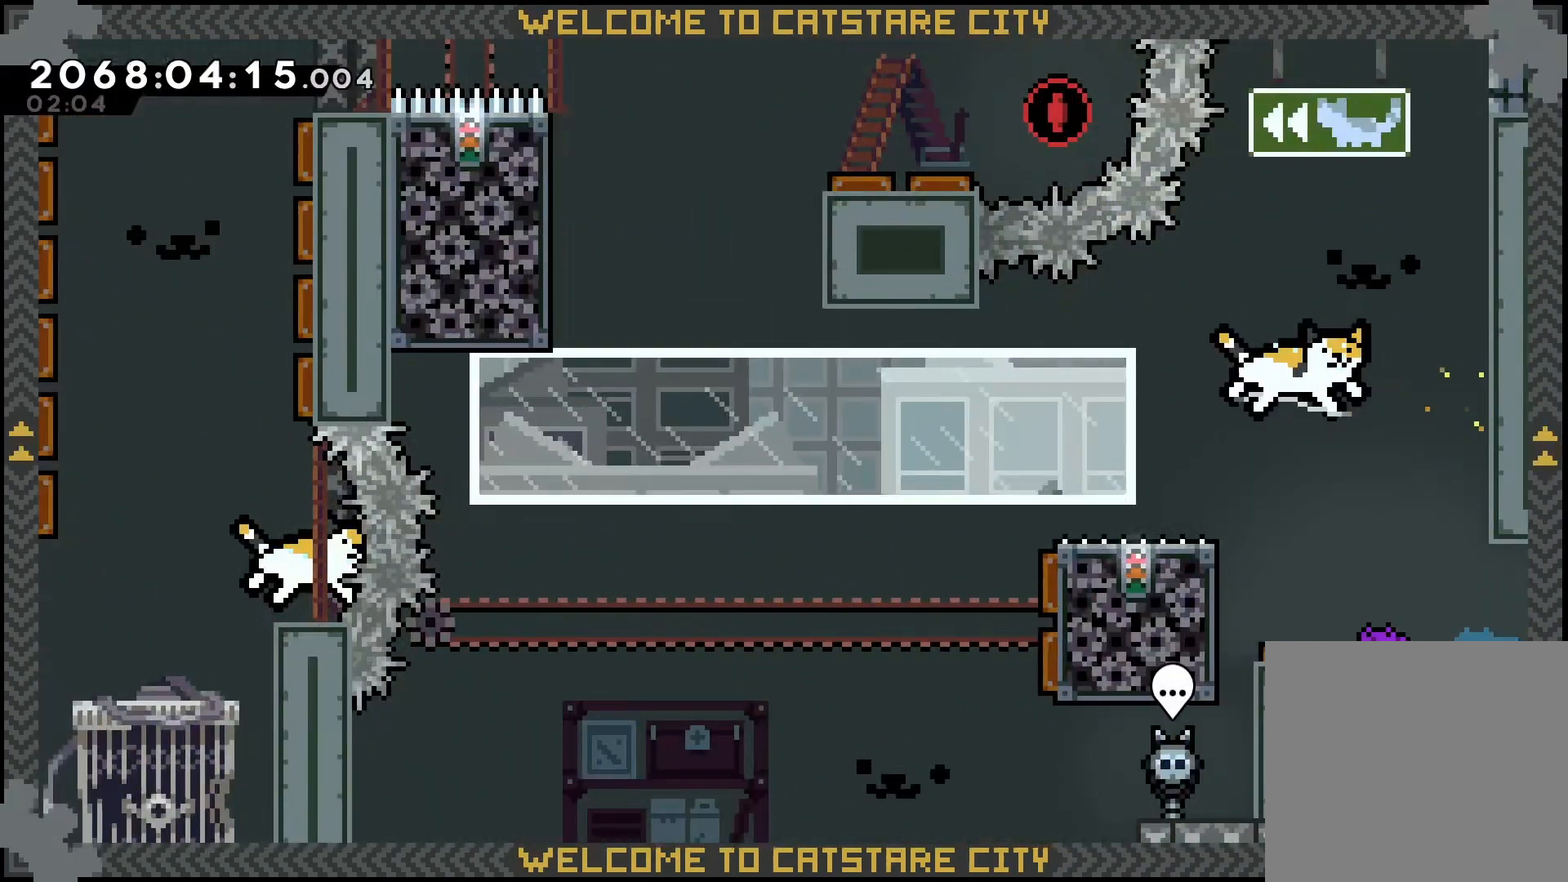
{"buttons": ["B", "L2"], "left_stick": "left", "right_stick": "center"}
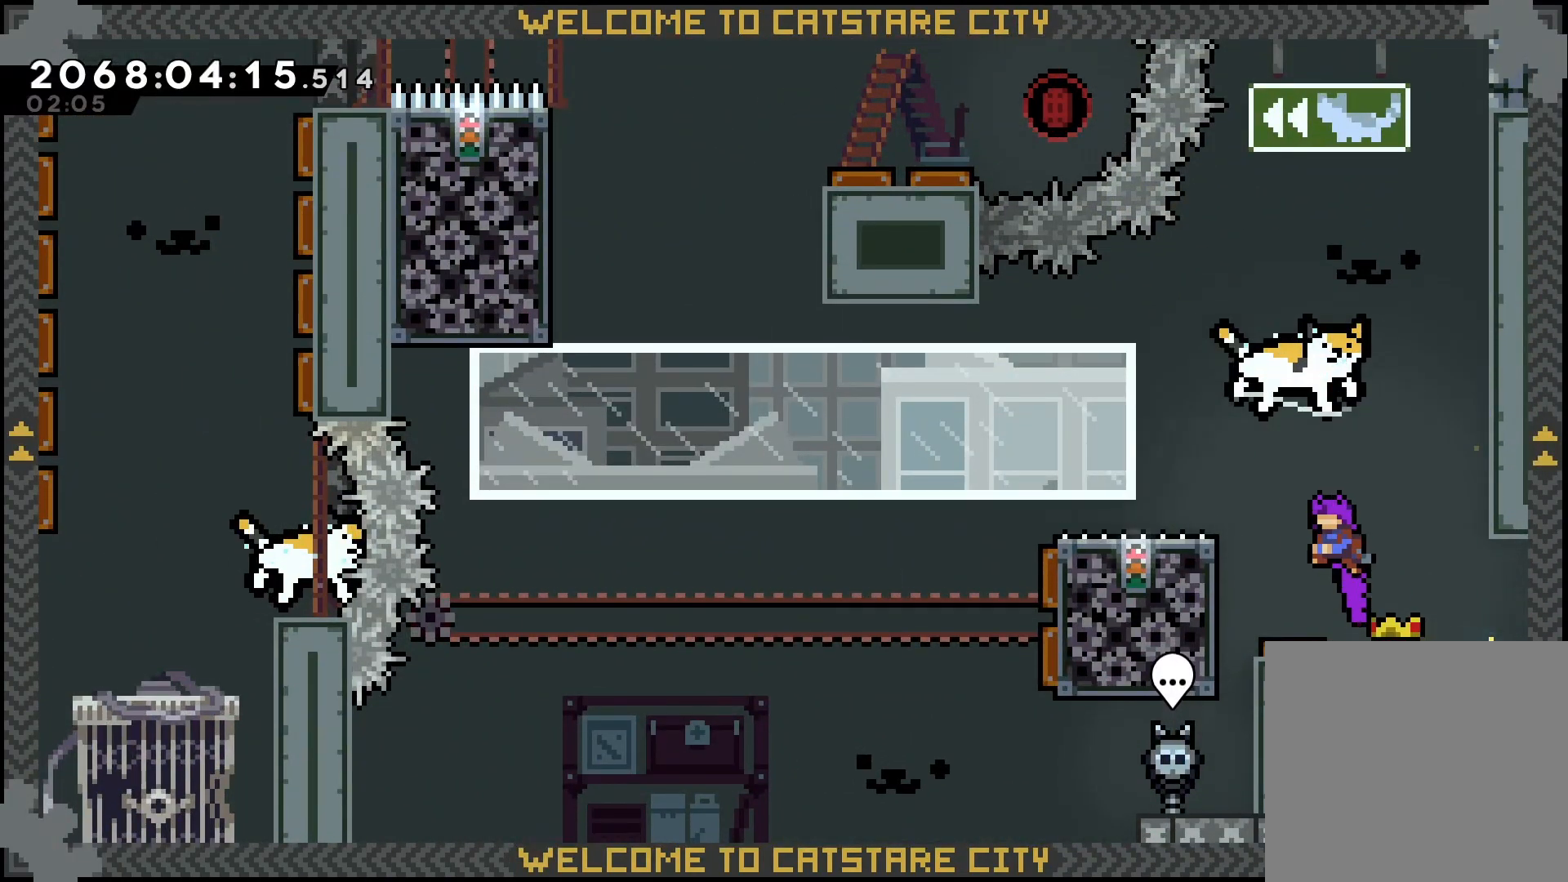
{"buttons": ["L2"], "left_stick": "center", "right_stick": "center", "events": [[17, "L2", "up"], [83, "B", "up"], [100, "left_stick", "center"], [200, "L2", "down"]]}
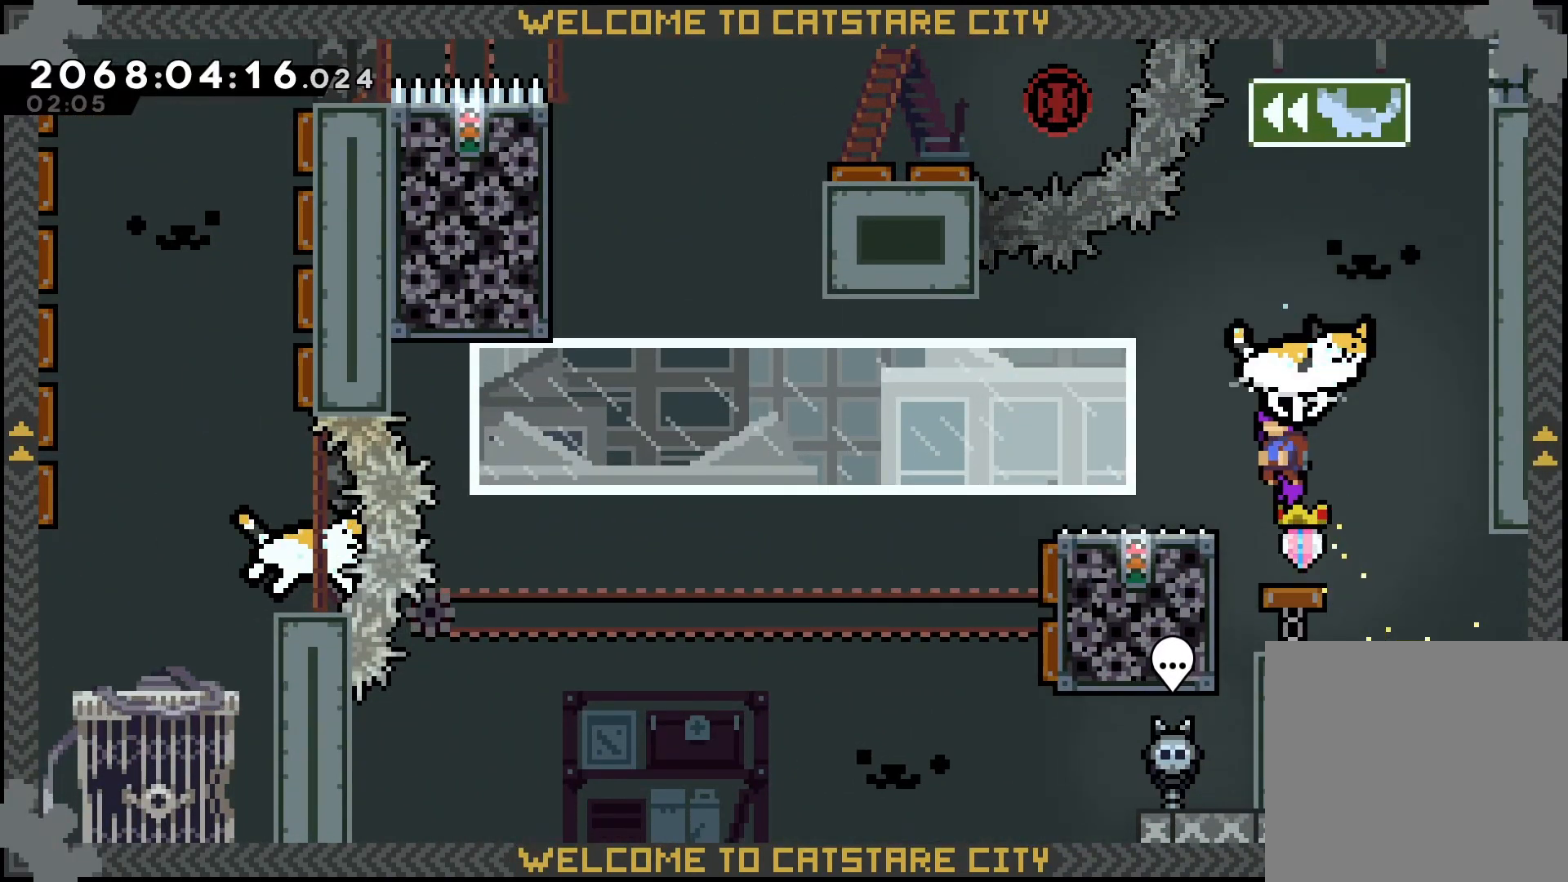
{"buttons": ["L2"], "left_stick": "center", "right_stick": "center", "events": []}
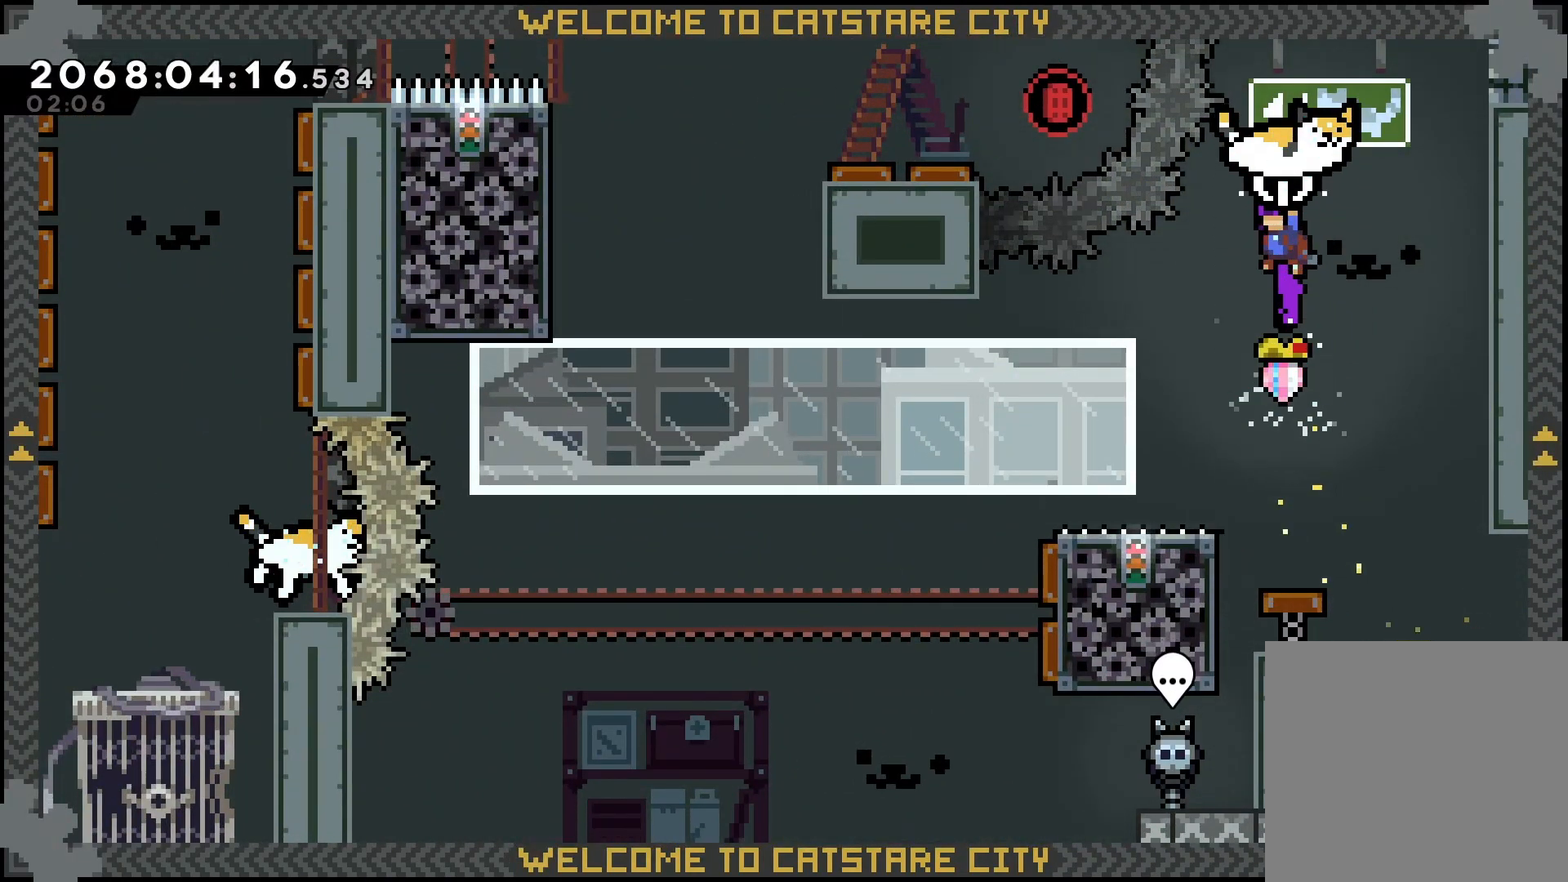
{"buttons": [], "left_stick": "down-left", "right_stick": "center", "events": [[50, "L2", "up"], [200, "left_stick", "down-left"]]}
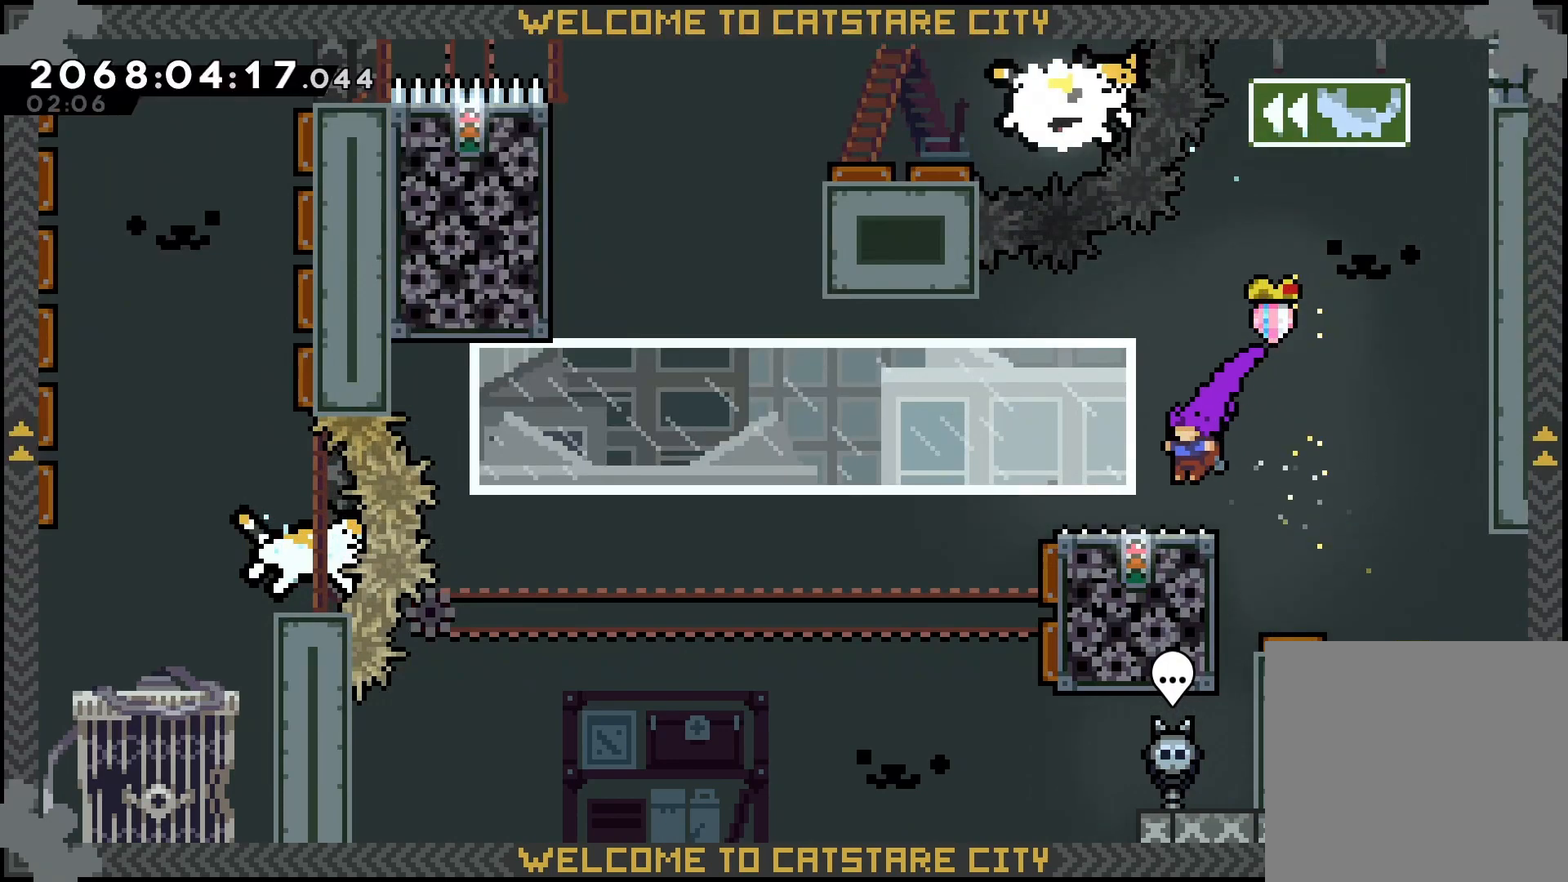
{"buttons": [], "left_stick": "center", "right_stick": "center", "events": [[33, "Y", "down"], [200, "B", "down"], [200, "Y", "up"], [450, "B", "up"], [500, "left_stick", "center"]]}
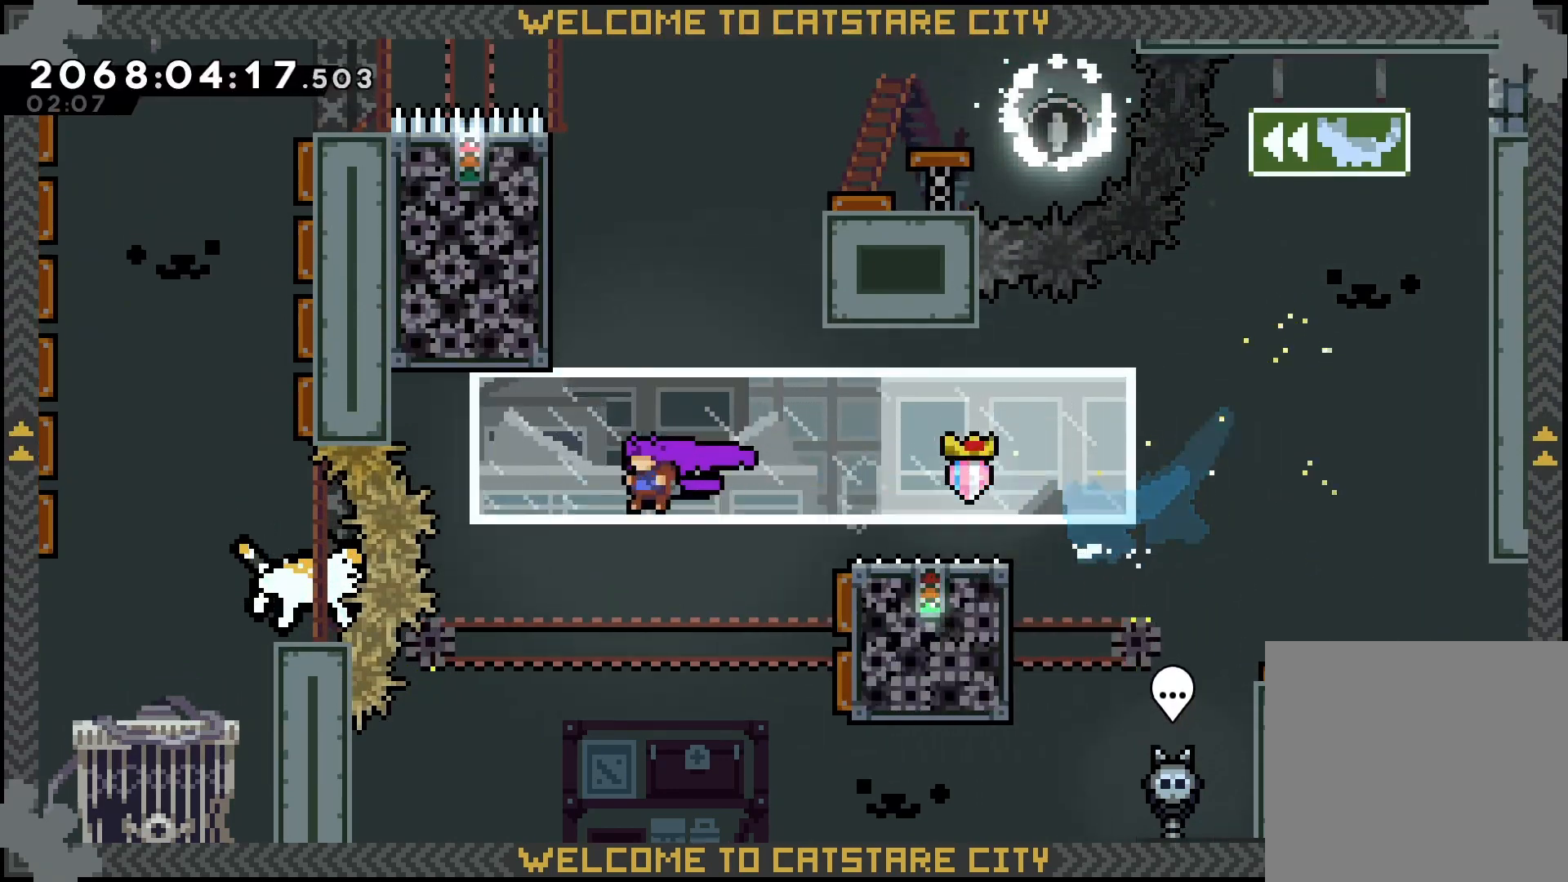
{"buttons": [], "left_stick": "left", "right_stick": "center", "events": [[50, "left_stick", "up"], [83, "Y", "down"], [250, "left_stick", "center"], [300, "Y", "up"], [450, "left_stick", "left"]]}
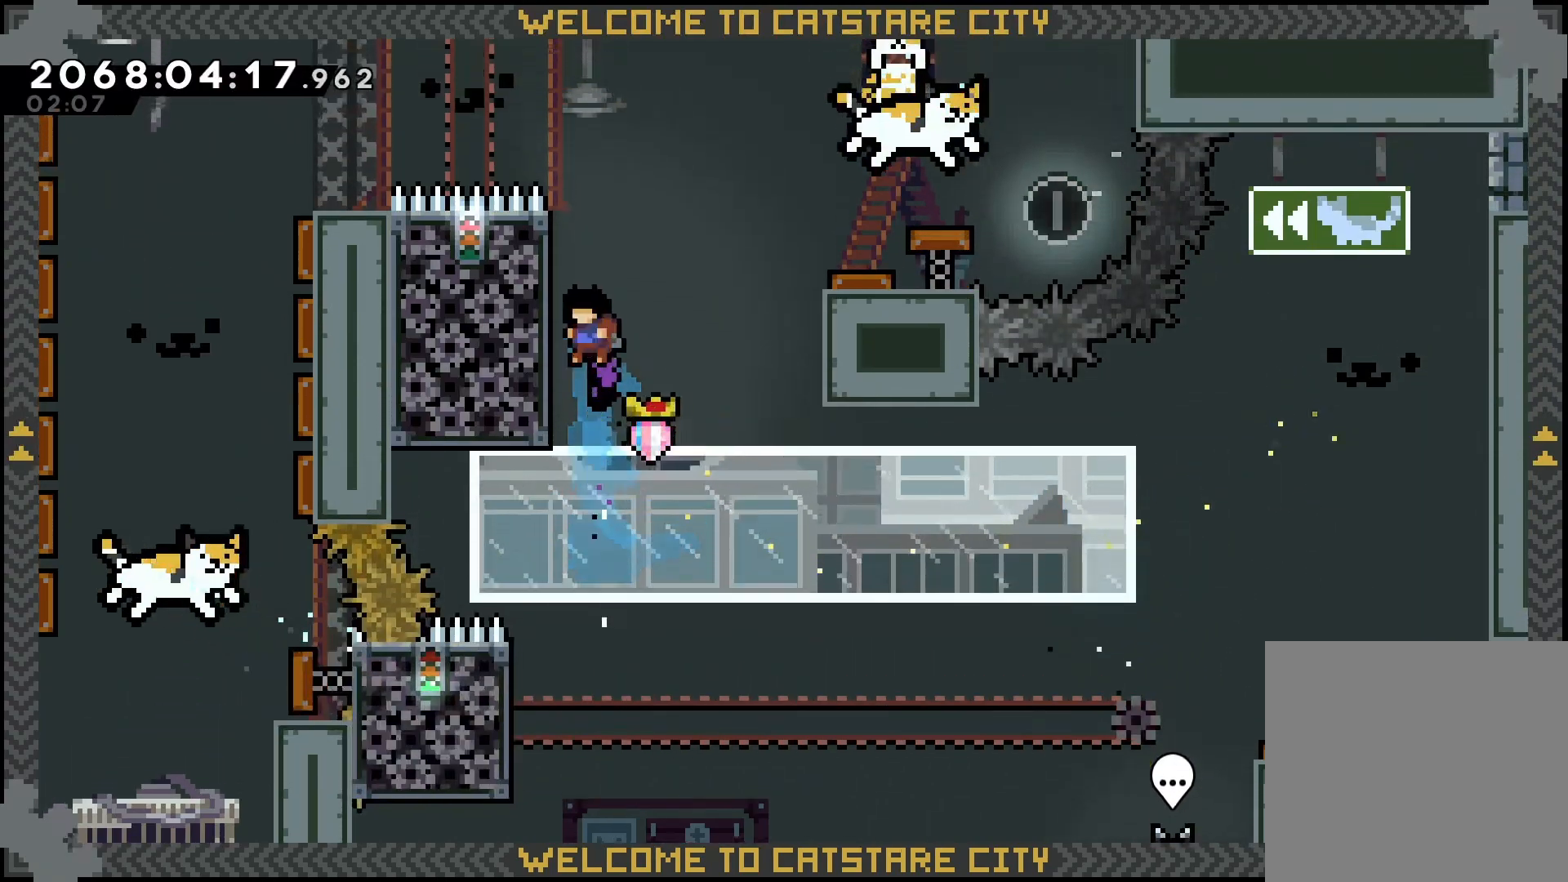
{"buttons": ["B"], "left_stick": "left", "right_stick": "center"}
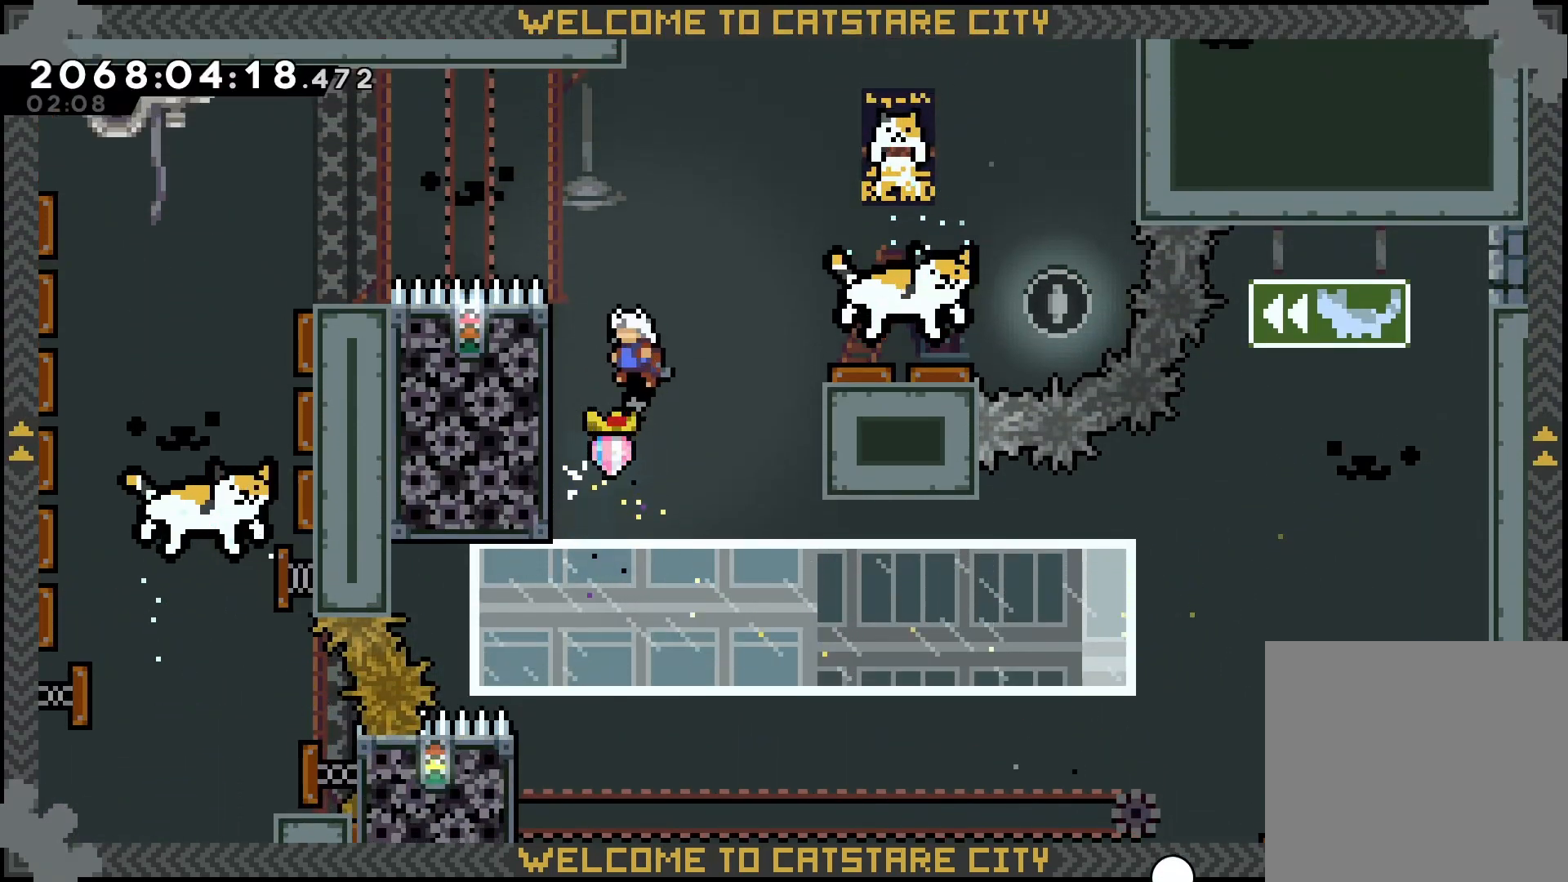
{"buttons": ["B"], "left_stick": "center", "right_stick": "center", "events": [[233, "B", "up"], [250, "left_stick", "center"], [367, "B", "down"]]}
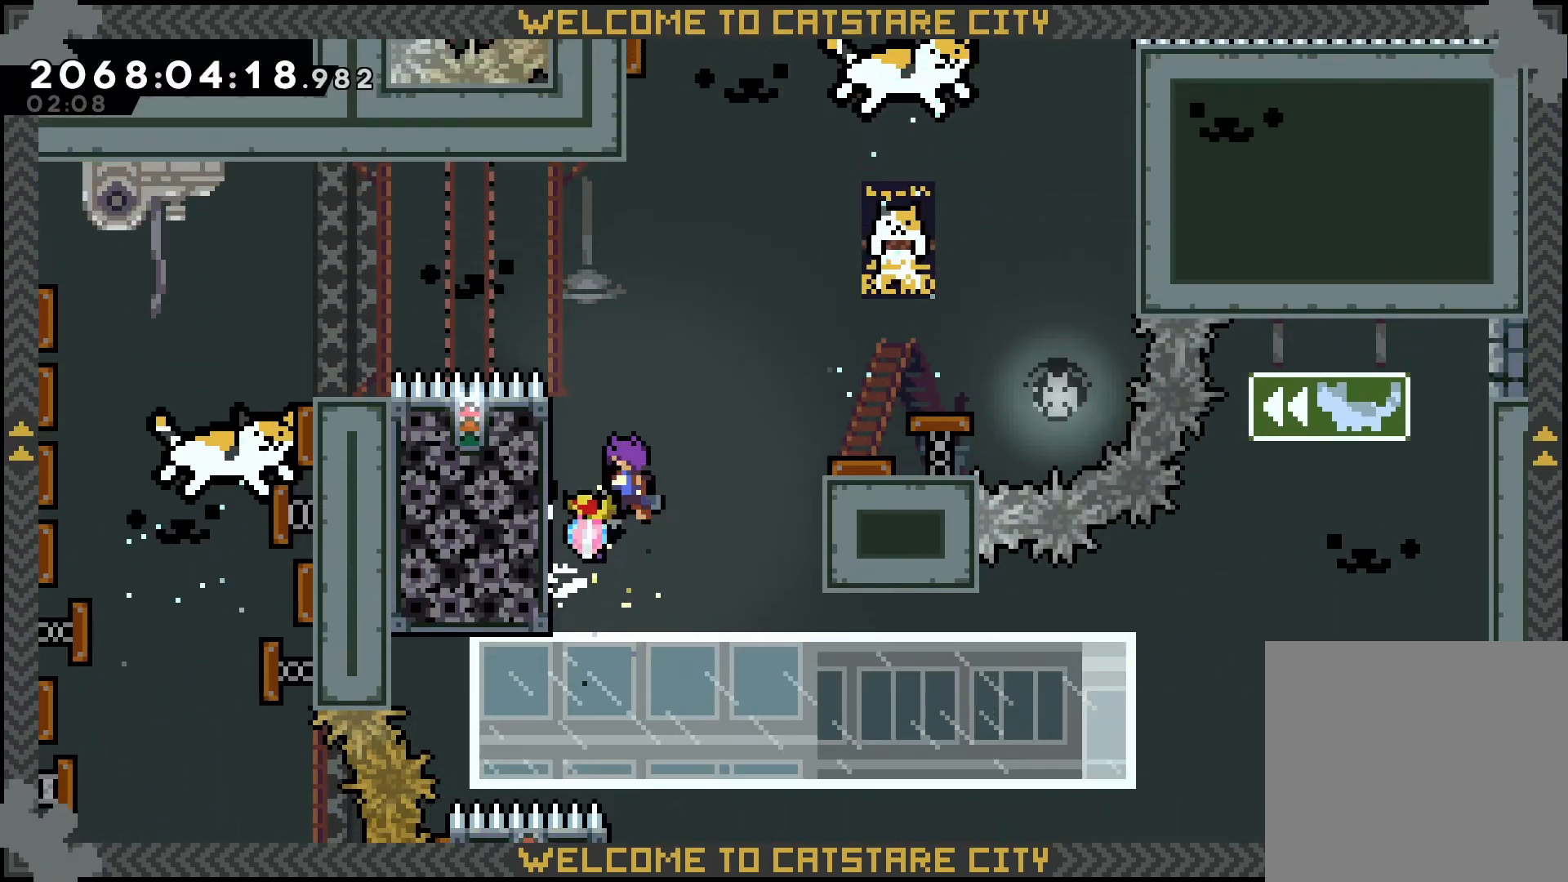
{"buttons": ["B"], "left_stick": "left", "right_stick": "center", "events": [[100, "left_stick", "left"]]}
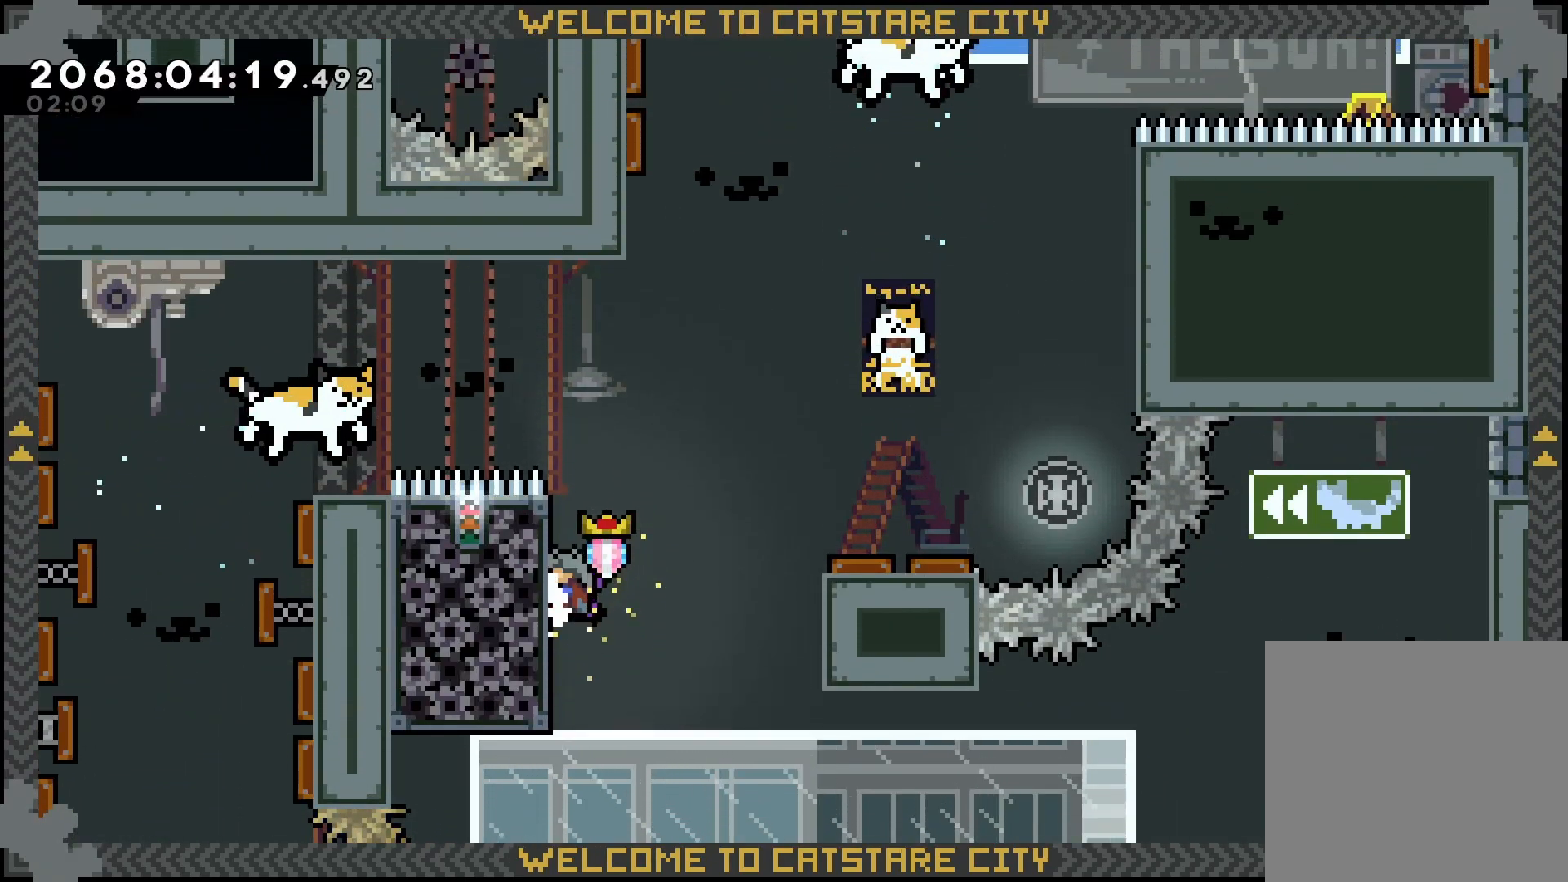
{"buttons": ["B", "L2"], "left_stick": "right", "right_stick": "center", "events": [[17, "B", "up"], [150, "L2", "down"], [300, "left_stick", "right"], [350, "B", "down"]]}
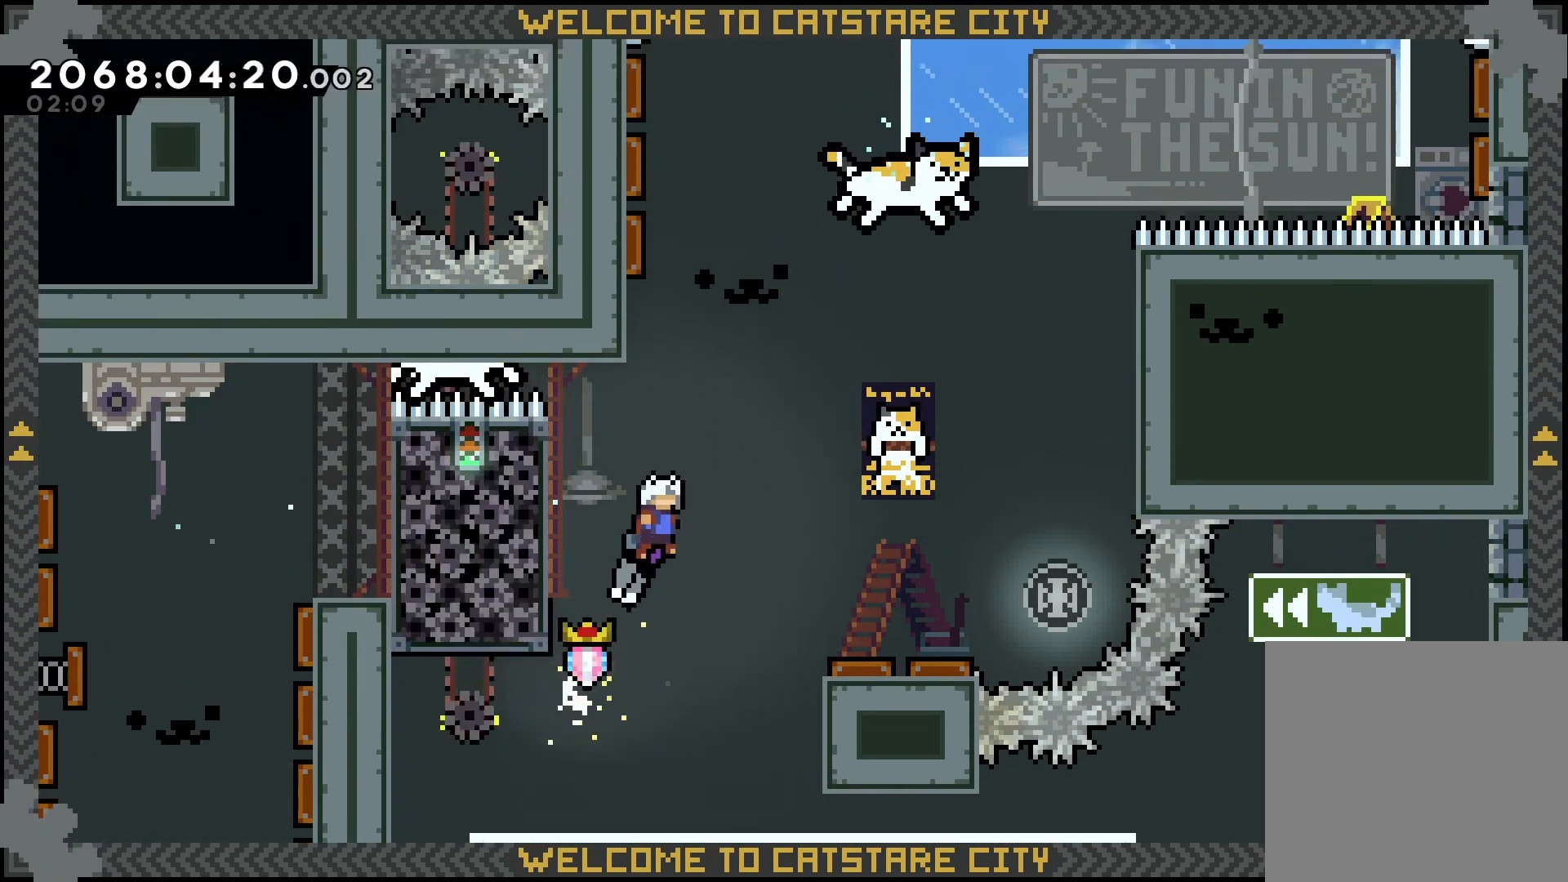
{"buttons": [], "left_stick": "center", "right_stick": "center", "events": [[50, "L2", "up"], [167, "B", "up"], [500, "left_stick", "center"]]}